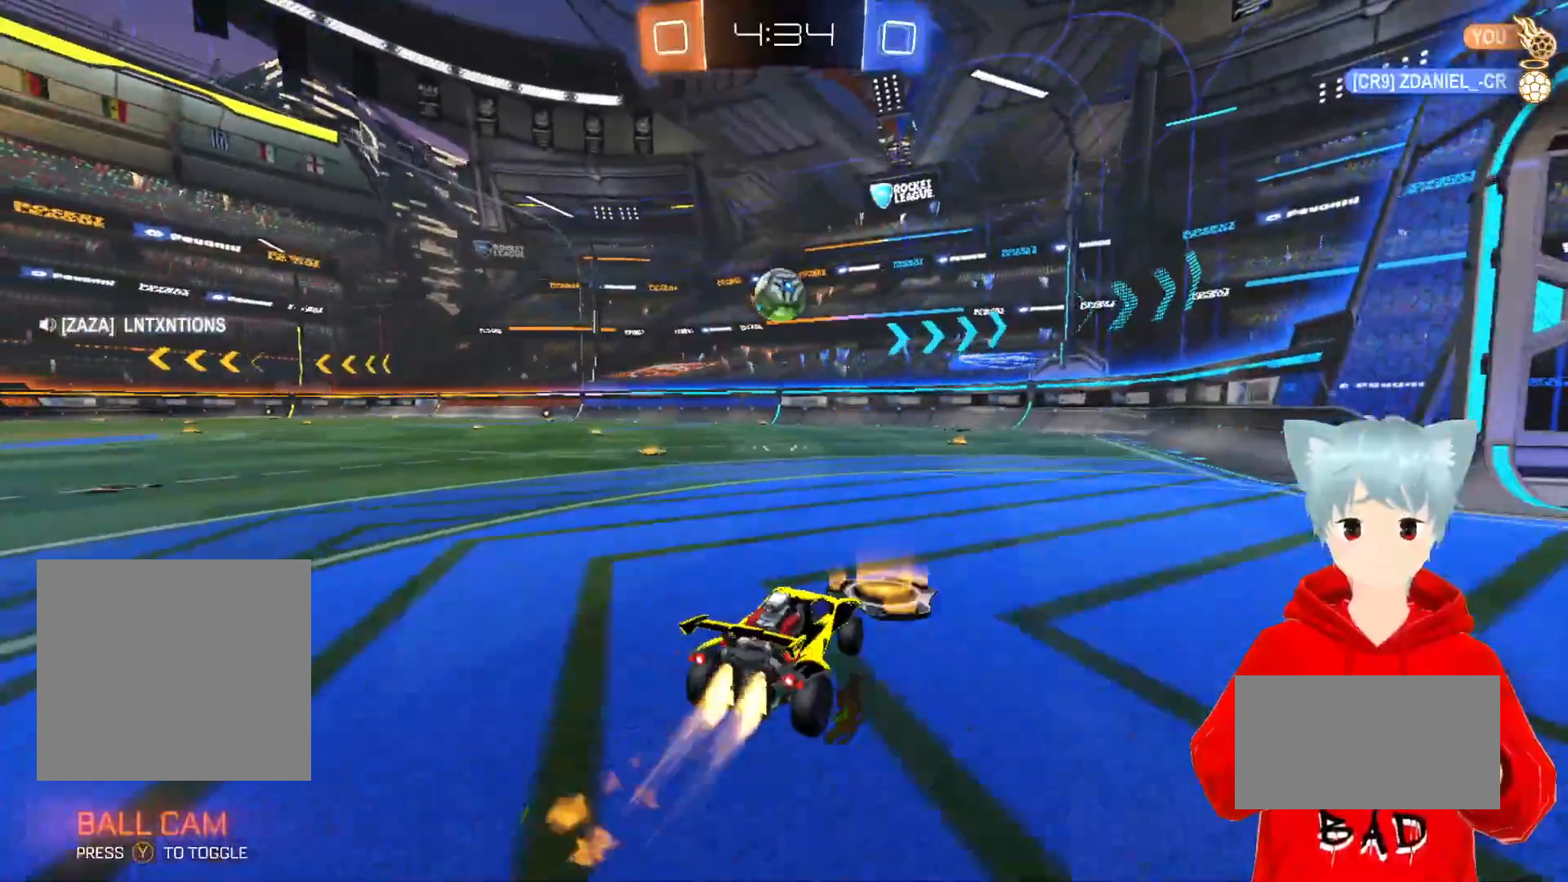
Gameplay with a controller (Xbox layout); each line is a JSON object with the inputs held at the frame after it. "events" lists button and stick changes between this image and that frame as [ms after this image, input, new state], when the widget could be followed in between.
{"buttons": ["A", "R2"], "left_stick": "center", "right_stick": "center", "events": [[233, "left_stick", "right"], [317, "left_stick", "center"]]}
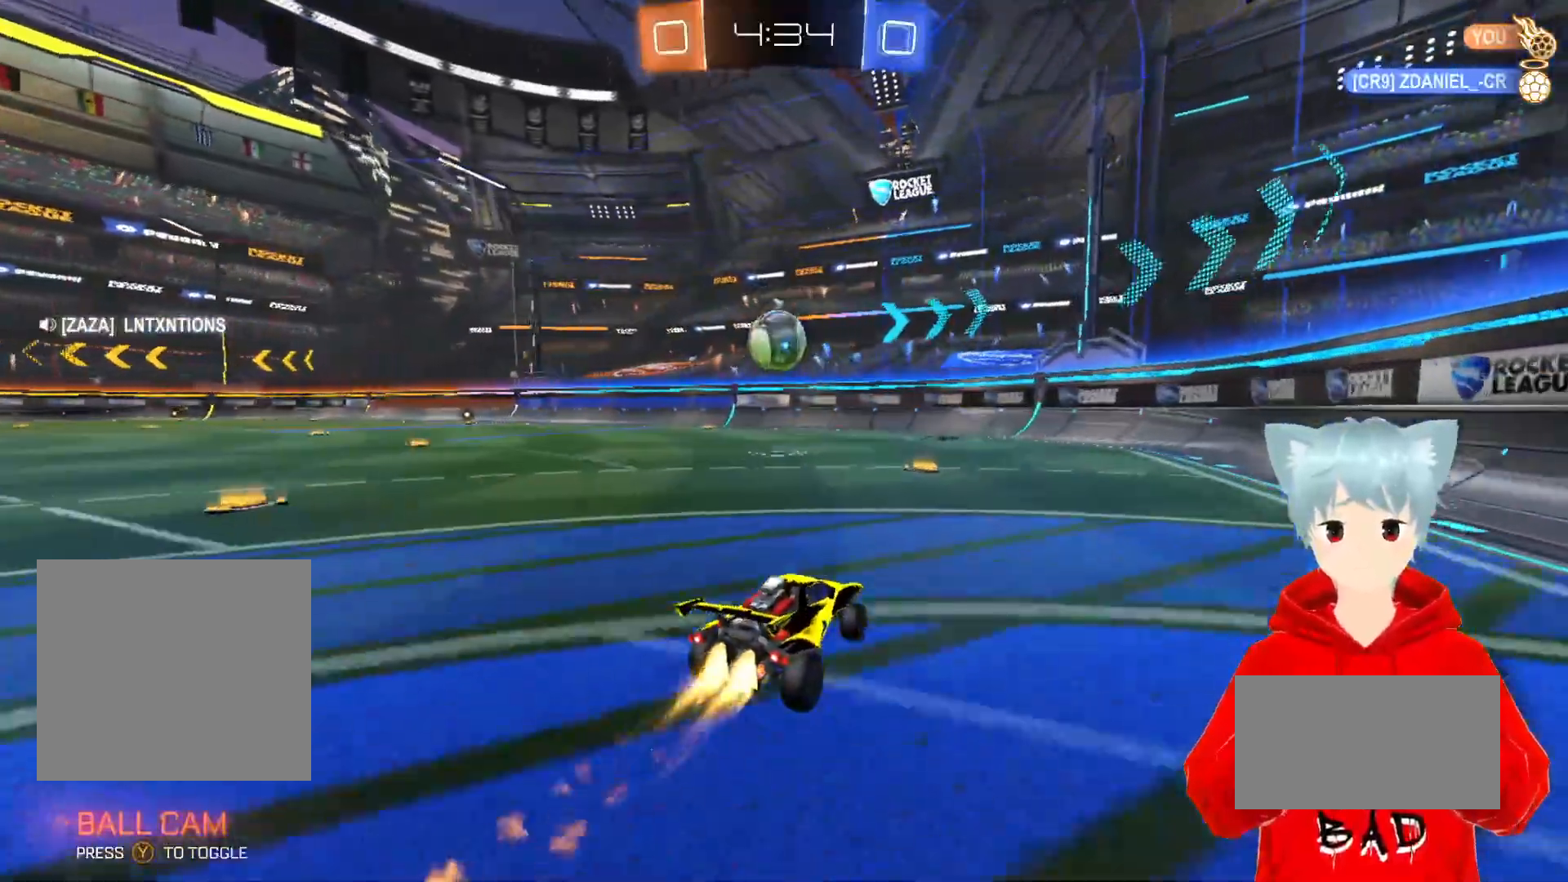
{"buttons": ["R2"], "left_stick": "center", "right_stick": "center", "events": [[150, "left_stick", "left"], [250, "left_stick", "center"], [283, "A", "up"]]}
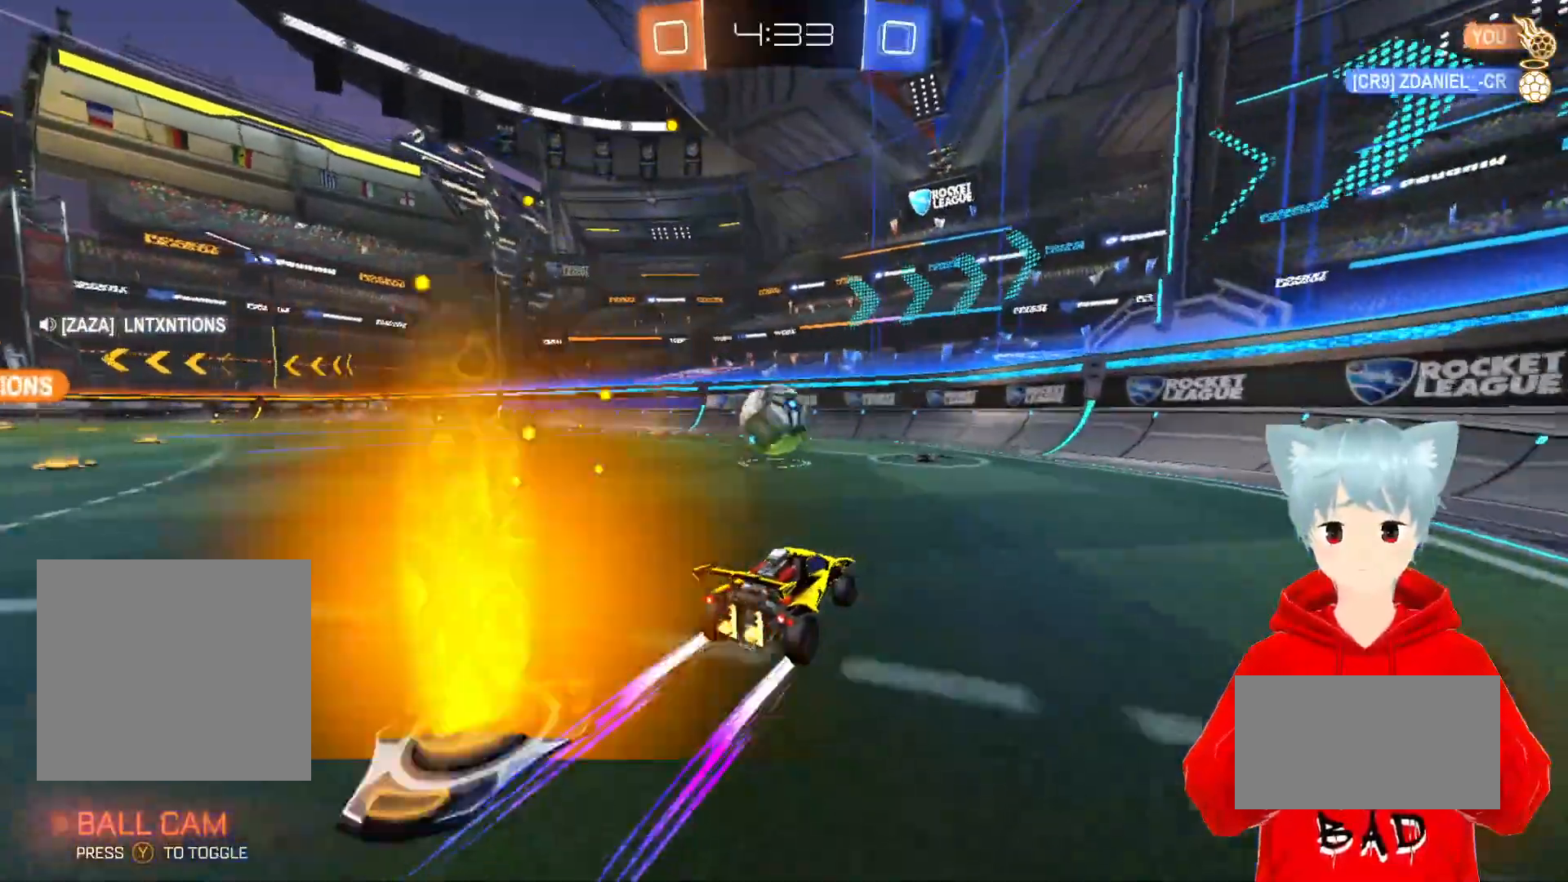
{"buttons": ["R1", "R2"], "left_stick": "left", "right_stick": "center", "events": [[133, "R2", "up"], [267, "R1", "down"], [400, "R2", "down"], [417, "left_stick", "left"]]}
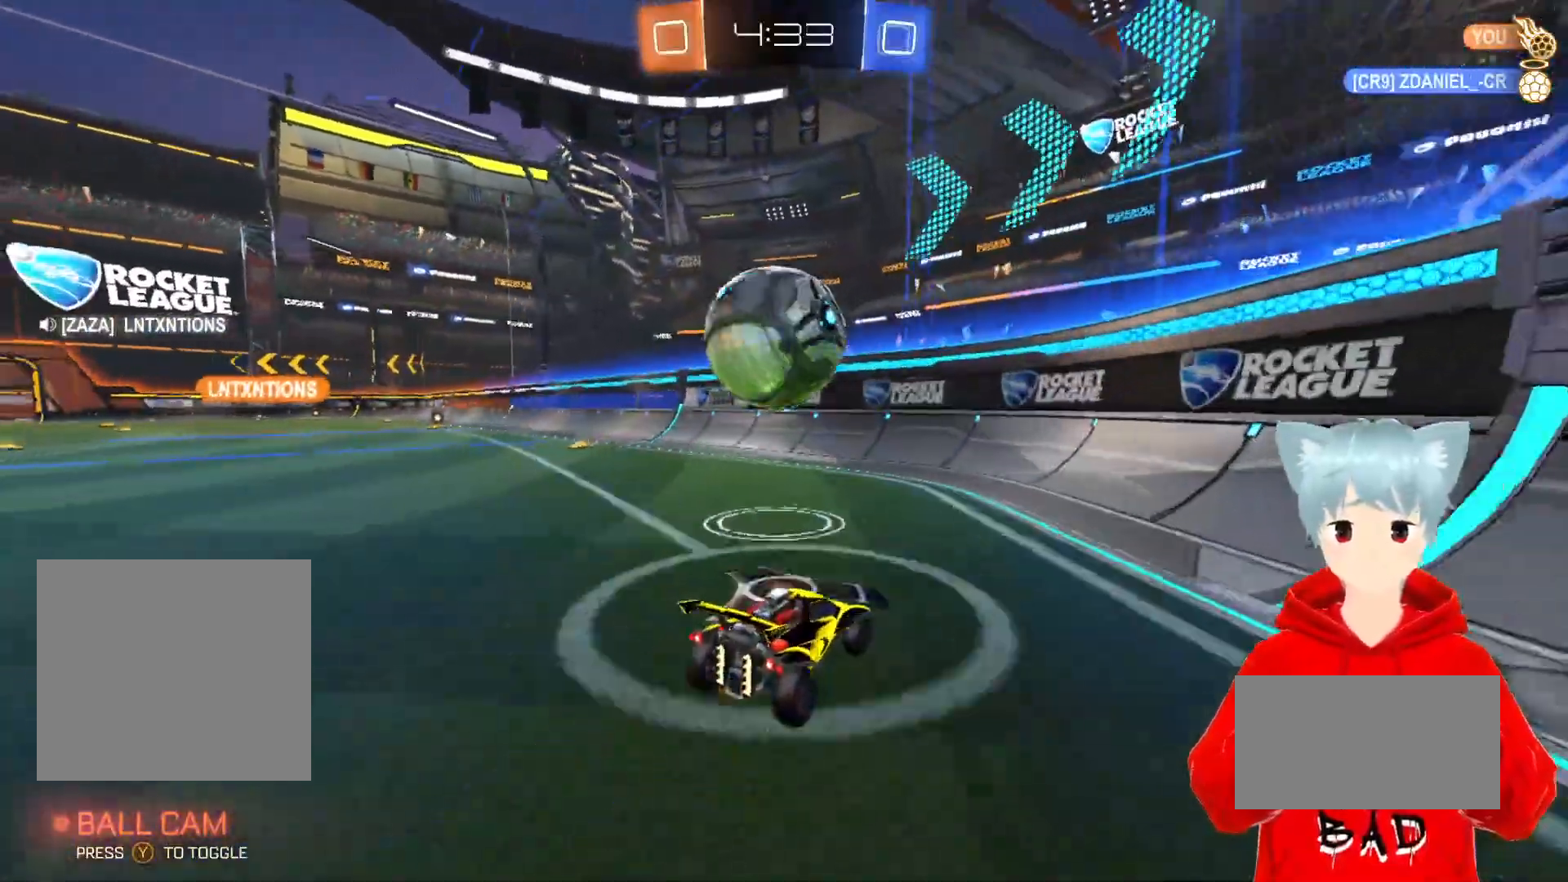
{"buttons": [], "left_stick": "center", "right_stick": "center", "events": [[183, "left_stick", "center"], [333, "R2", "up"], [450, "R1", "up"]]}
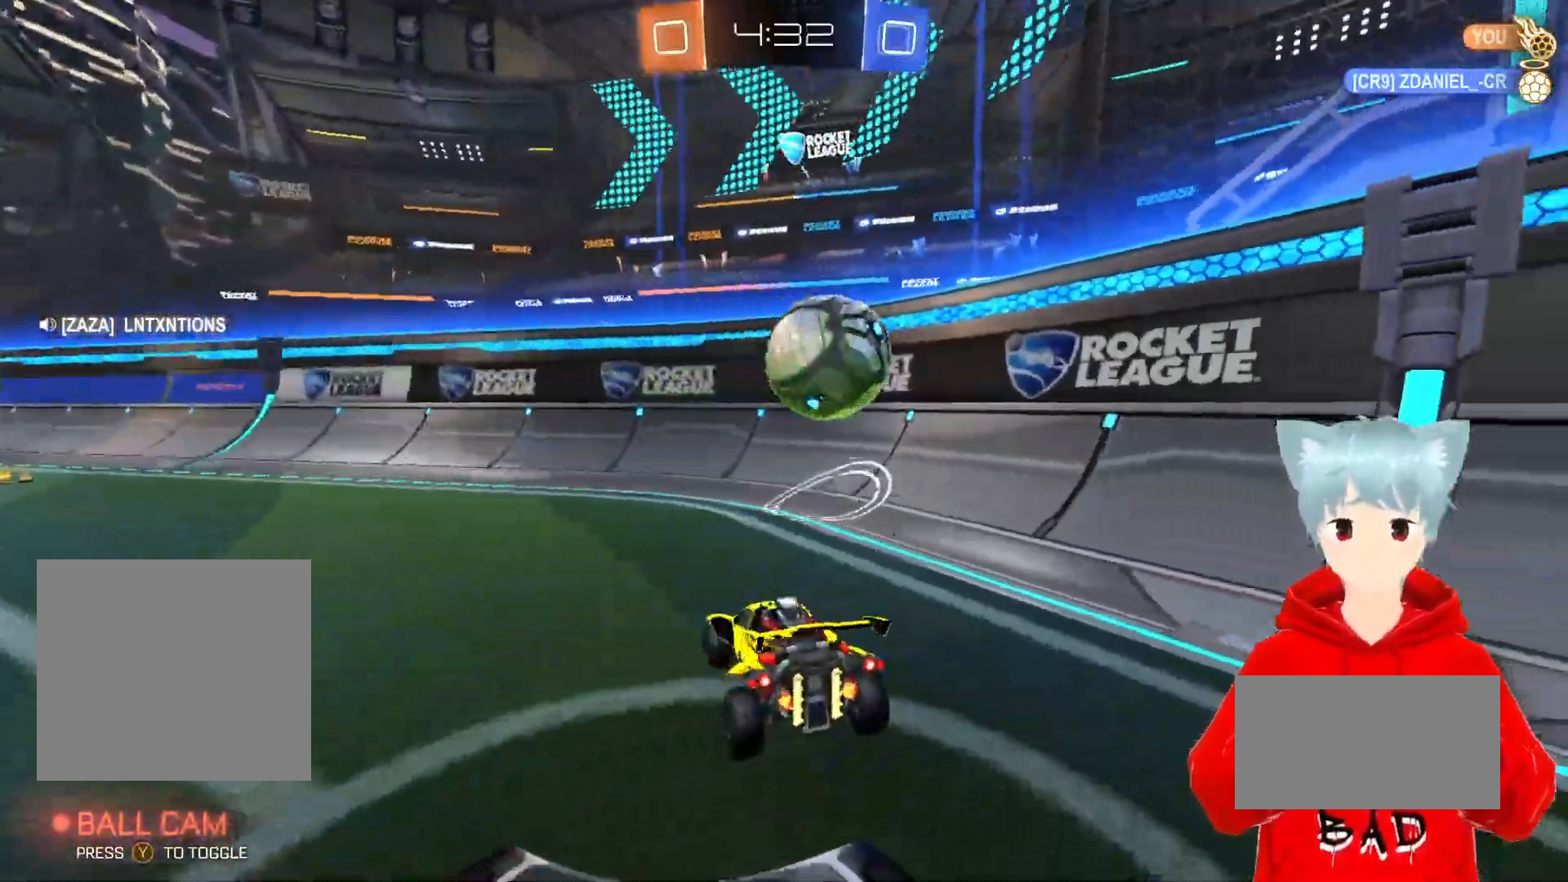
{"buttons": ["R2"], "left_stick": "left", "right_stick": "center", "events": [[283, "R2", "down"], [300, "left_stick", "left"]]}
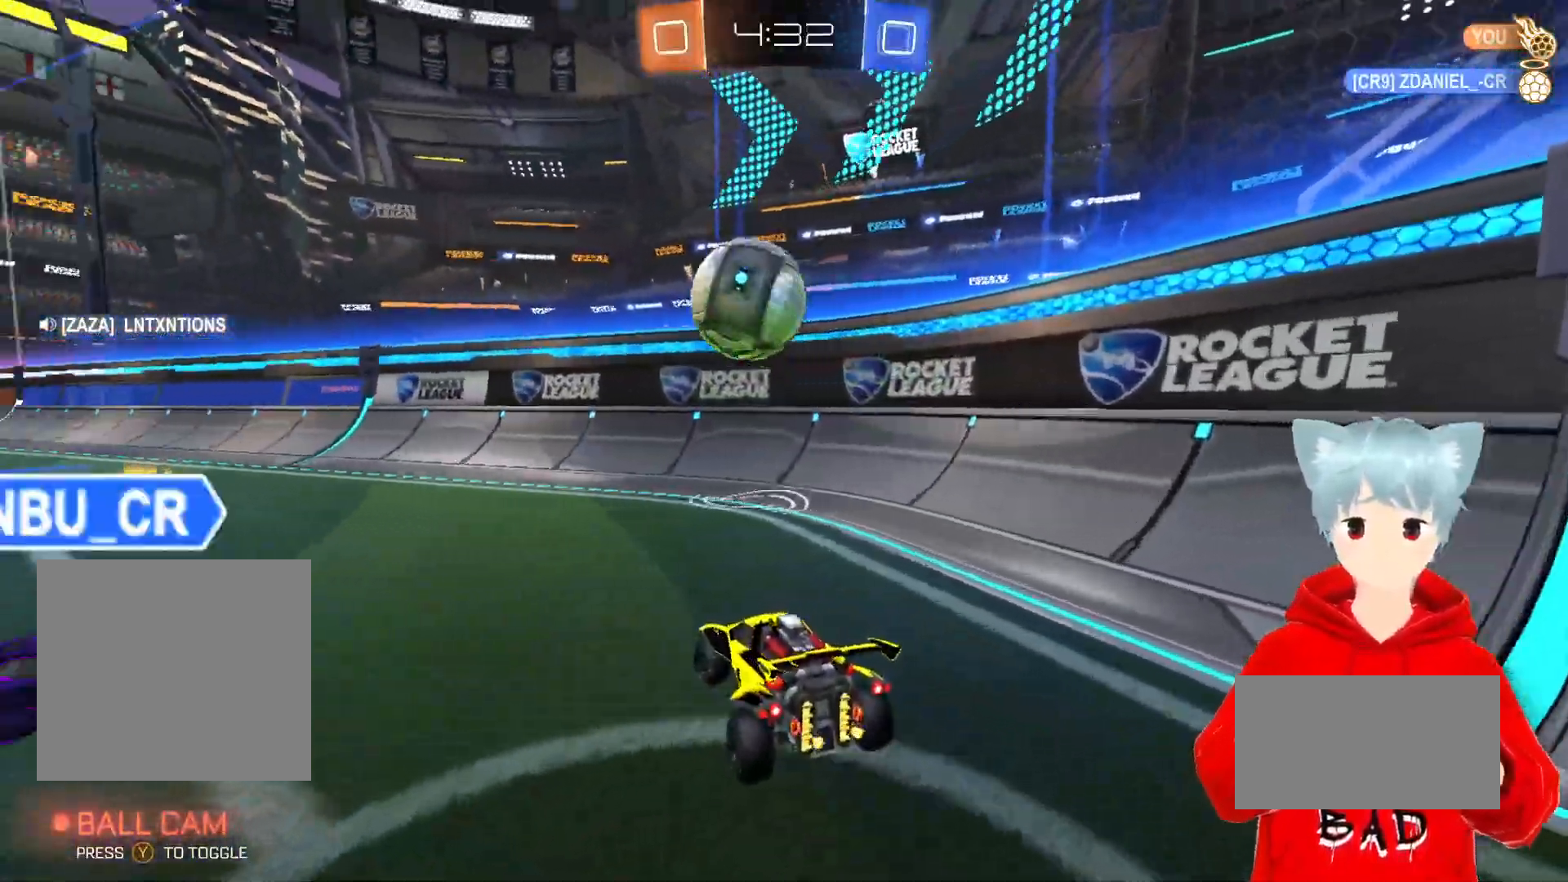
{"buttons": ["R2"], "left_stick": "center", "right_stick": "center", "events": [[250, "left_stick", "center"]]}
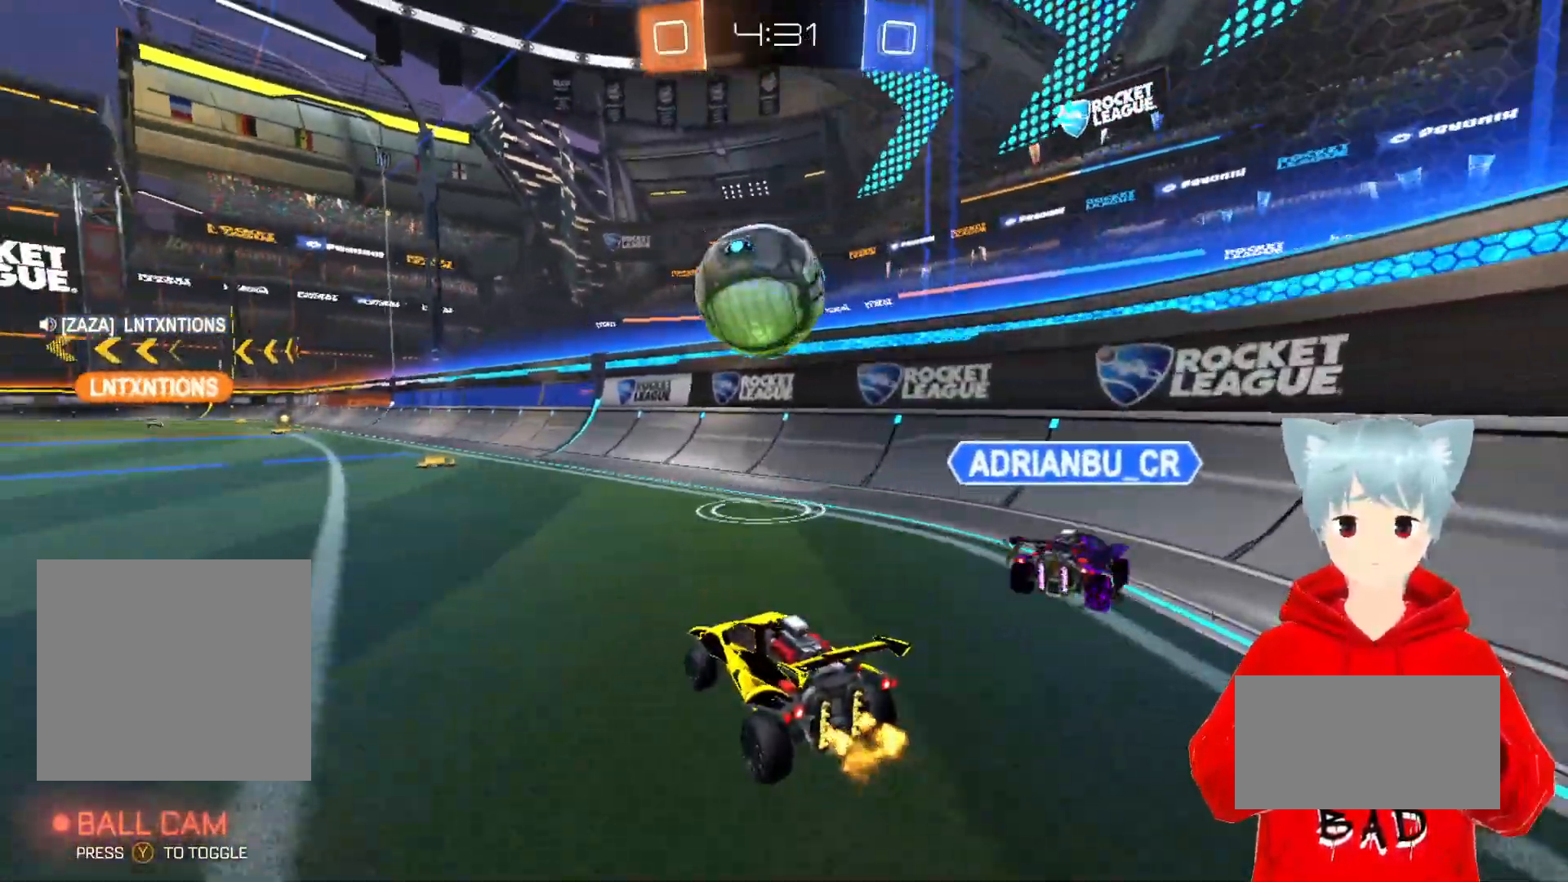
{"buttons": ["A", "R2"], "left_stick": "center", "right_stick": "center", "events": [[83, "A", "down"]]}
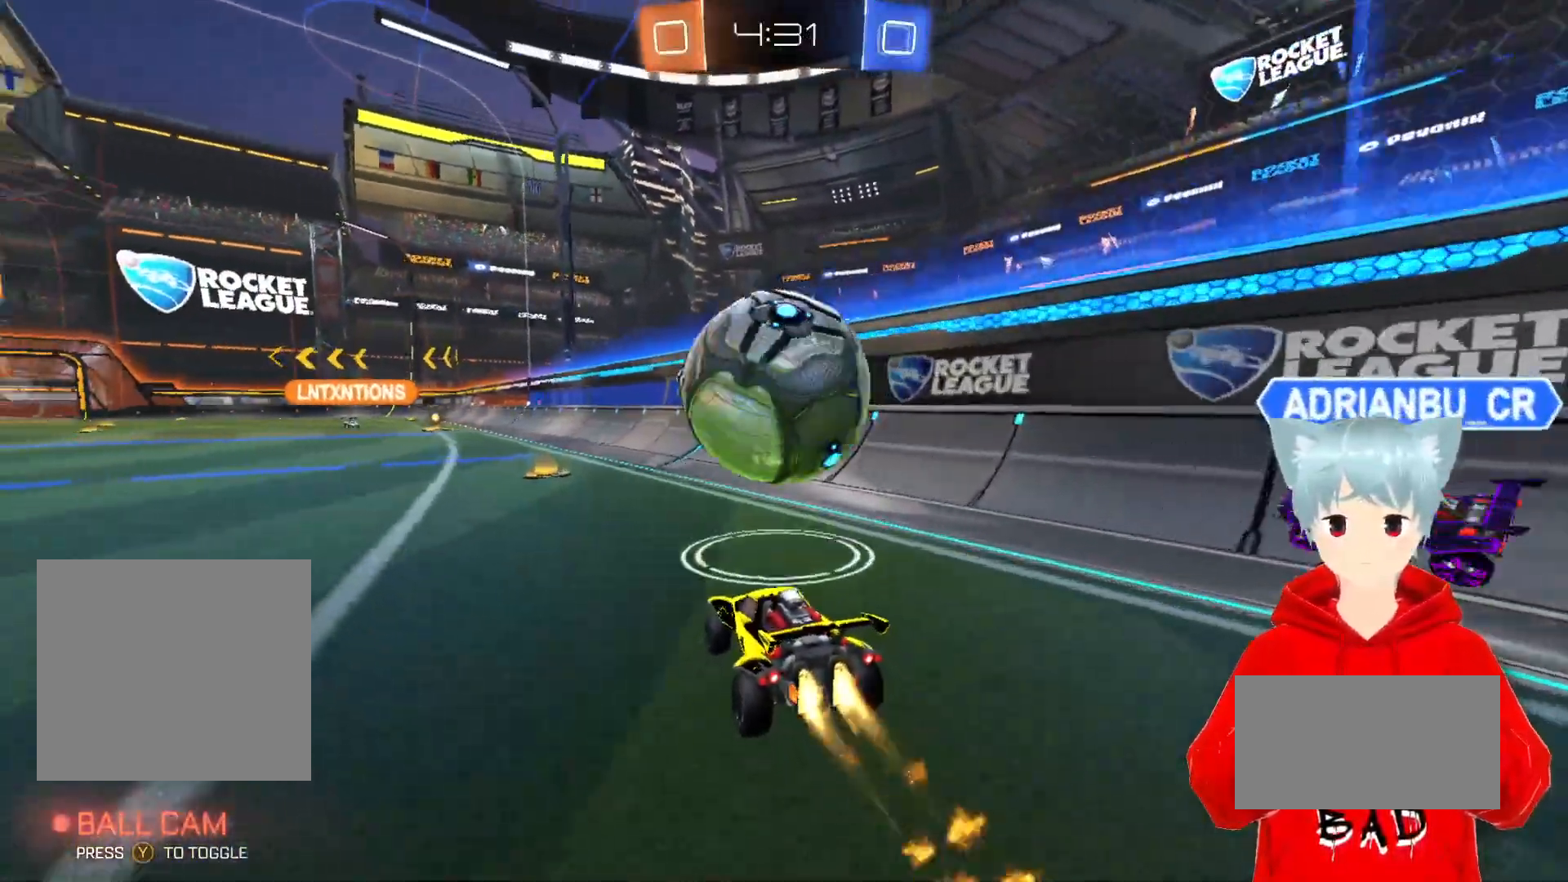
{"buttons": ["R2"], "left_stick": "center", "right_stick": "center", "events": [[100, "left_stick", "left"], [217, "A", "up"], [217, "left_stick", "center"]]}
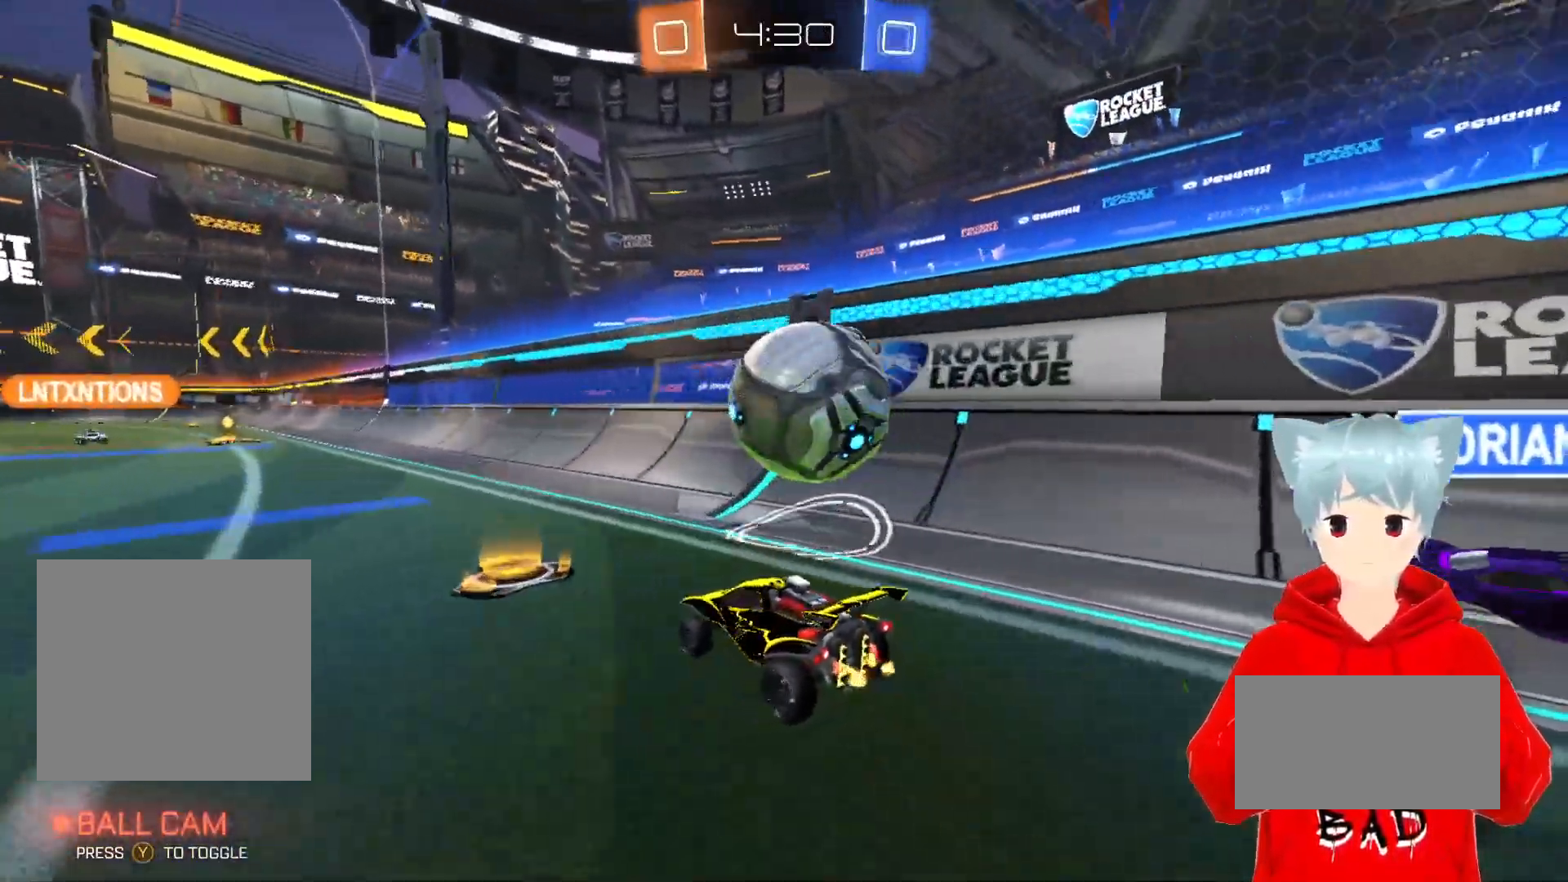
{"buttons": [], "left_stick": "center", "right_stick": "center", "events": [[183, "R2", "up"], [233, "left_stick", "right"], [383, "left_stick", "center"]]}
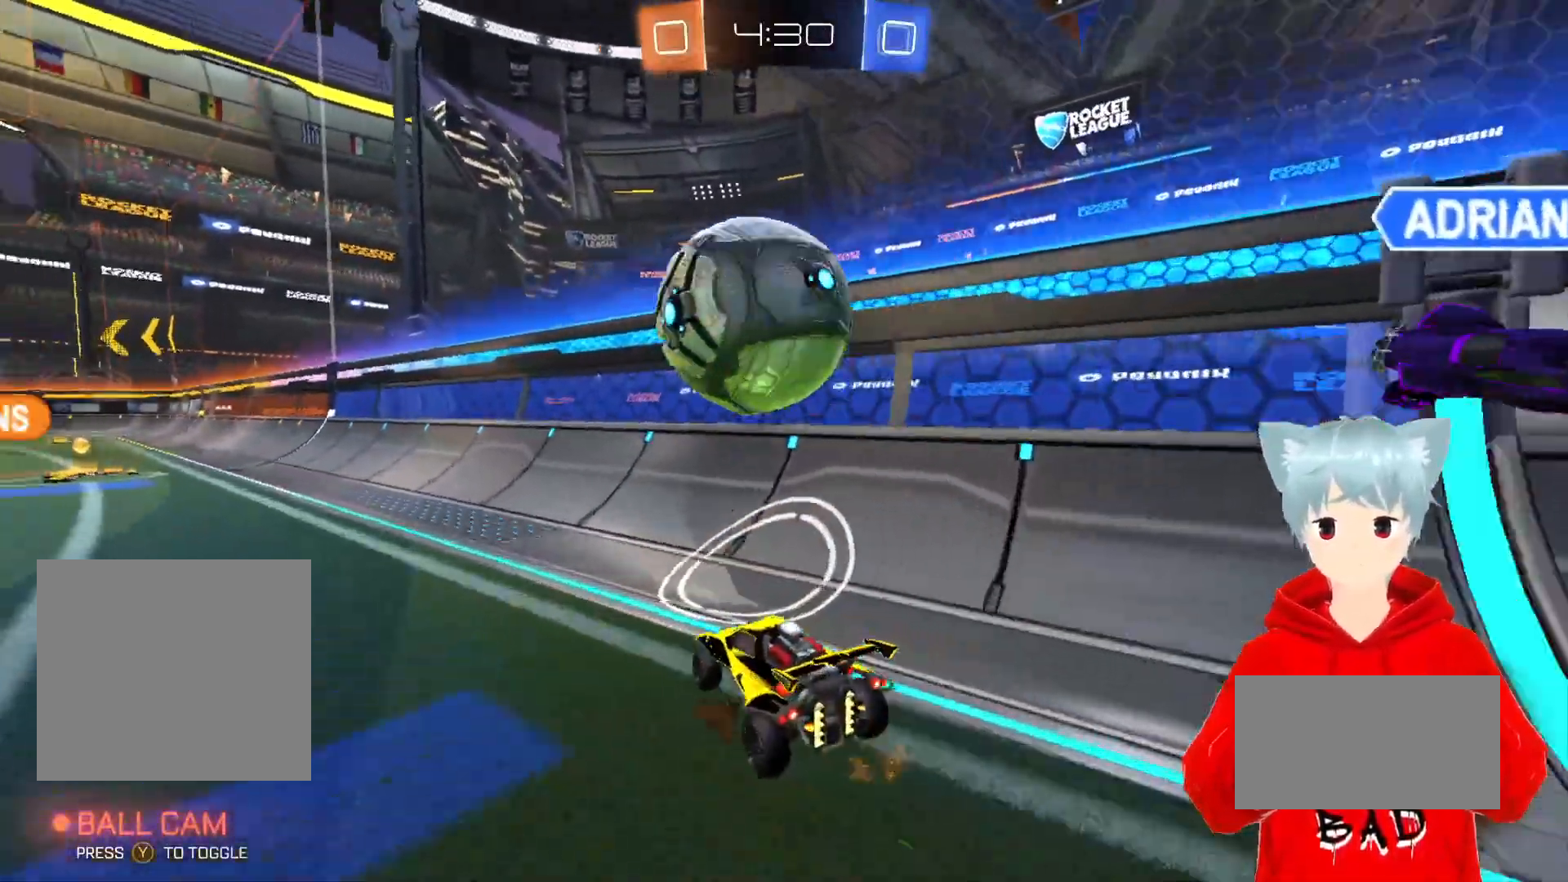
{"buttons": ["R2"], "left_stick": "center", "right_stick": "center", "events": [[17, "R2", "down"], [100, "X", "down"], [233, "X", "up"], [283, "X", "down"], [283, "left_stick", "left"], [500, "X", "up"], [500, "left_stick", "center"]]}
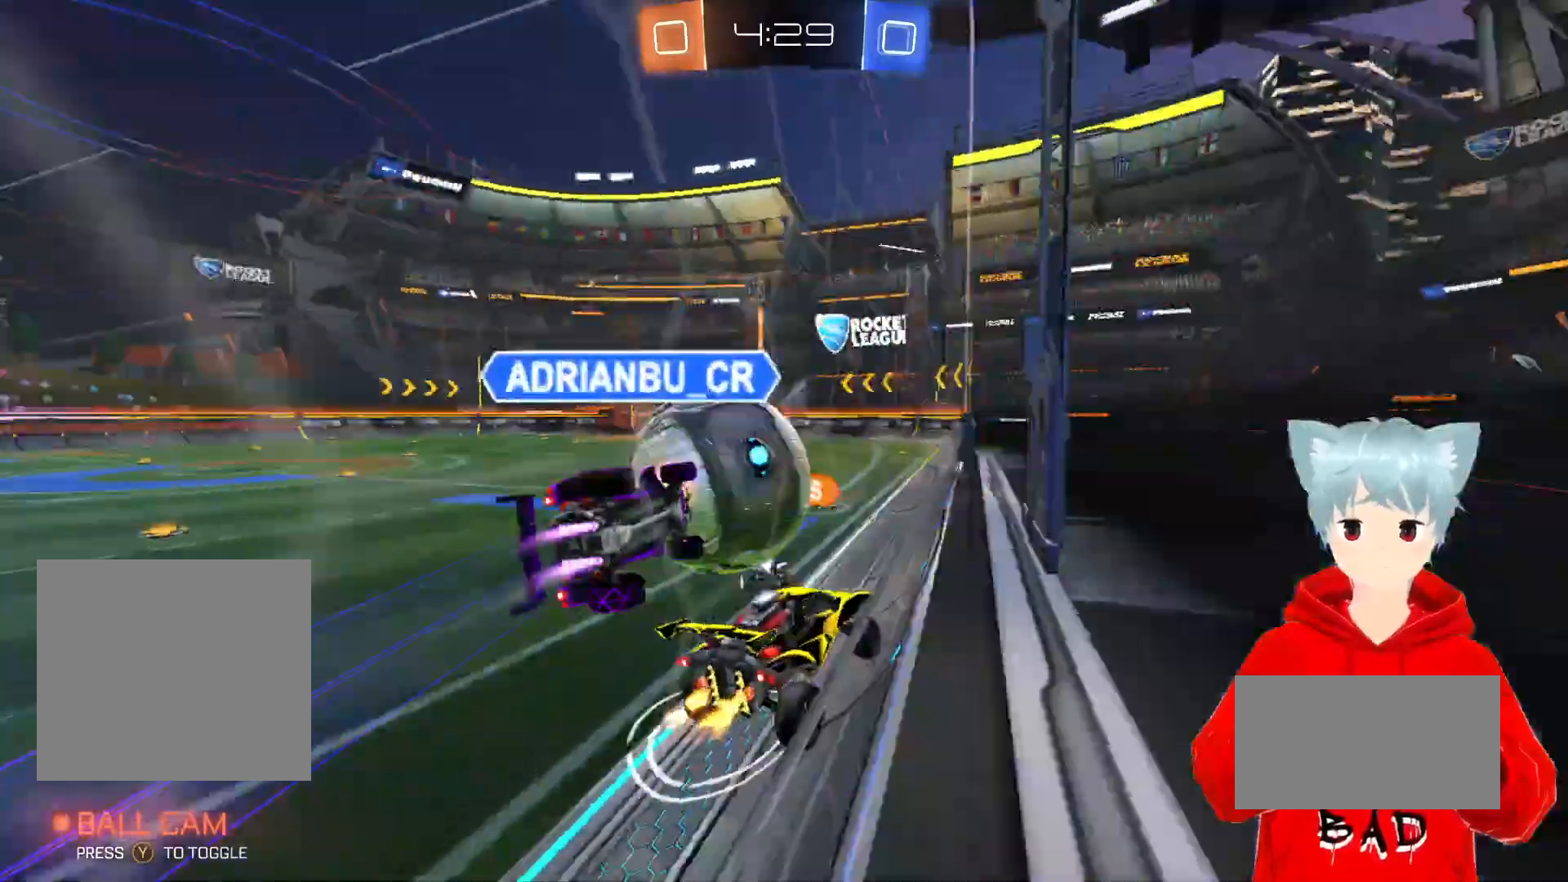
{"buttons": ["A", "R2"], "left_stick": "center", "right_stick": "center", "events": [[500, "A", "down"]]}
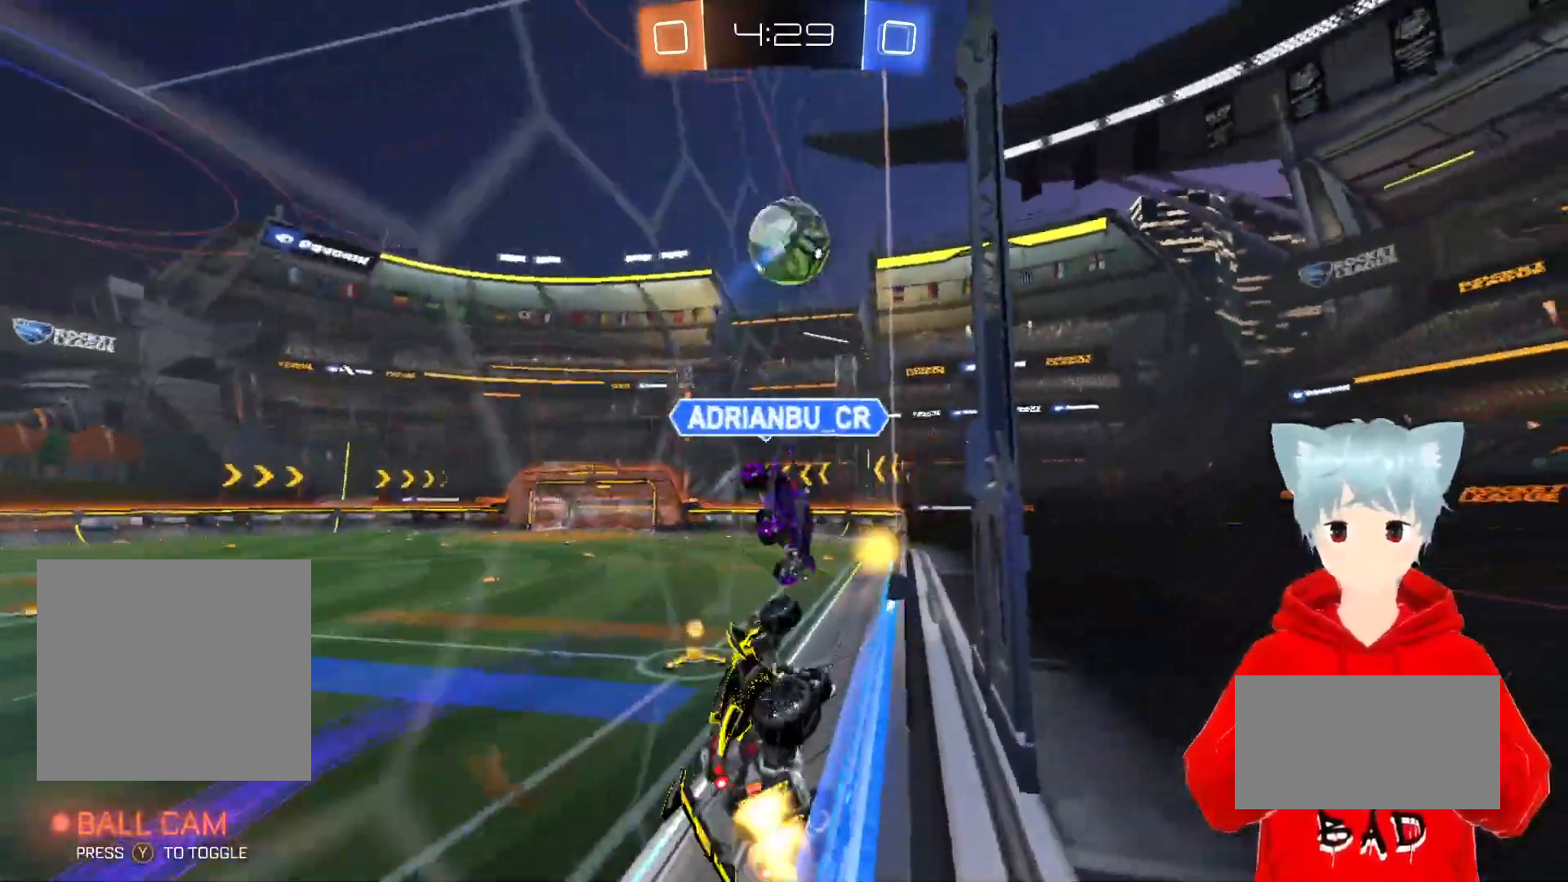
{"buttons": ["A", "R2"], "left_stick": "left", "right_stick": "center", "events": [[183, "left_stick", "up-left"], [367, "left_stick", "left"]]}
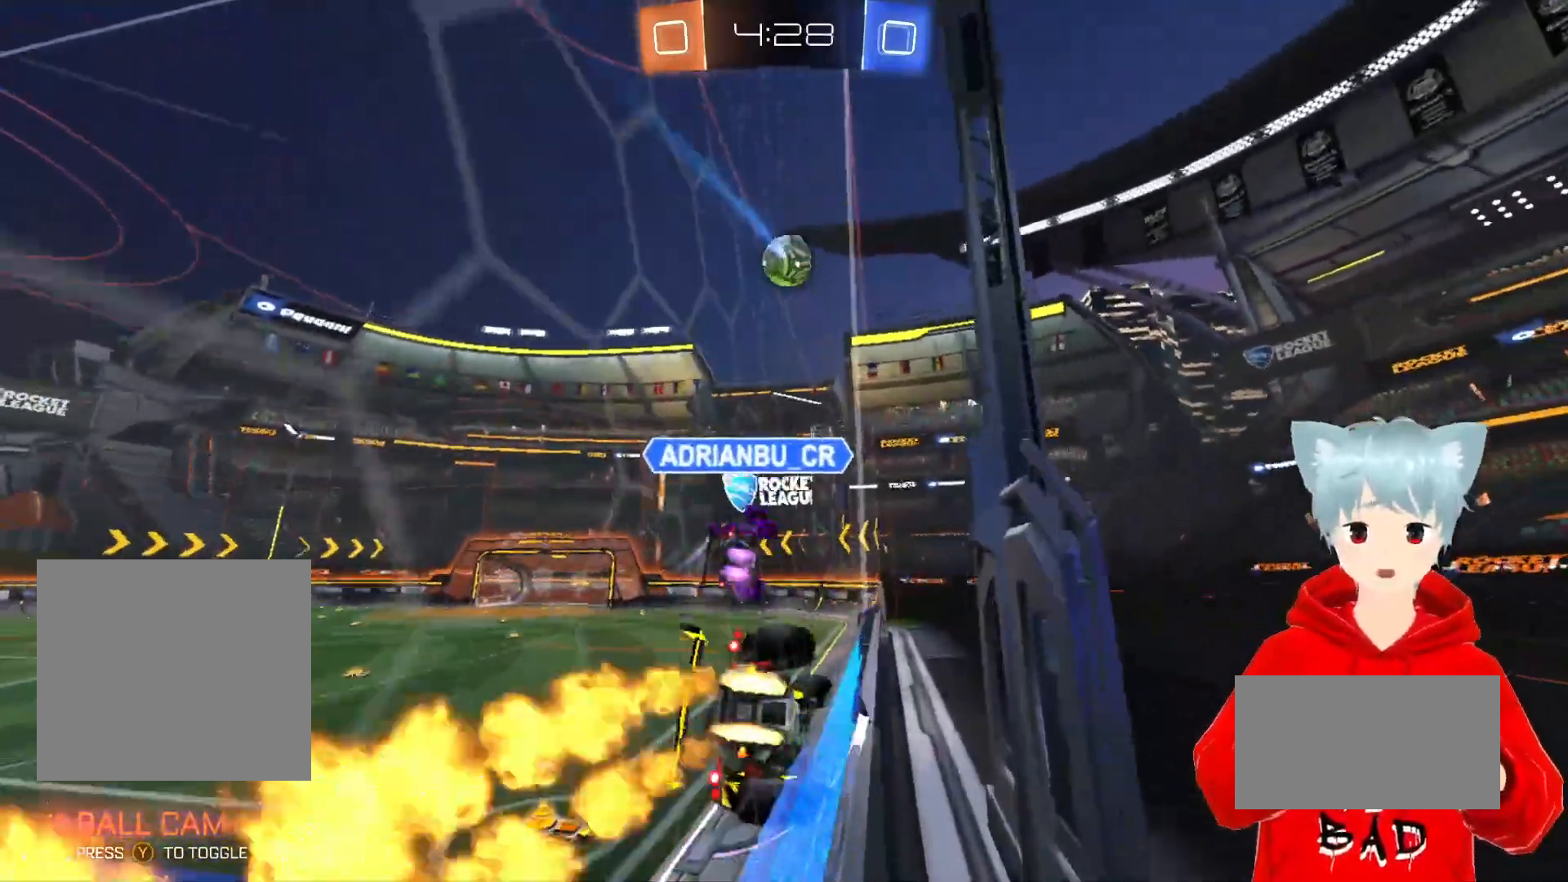
{"buttons": ["R2"], "left_stick": "center", "right_stick": "center", "events": [[67, "X", "down"], [83, "L1", "down"], [100, "left_stick", "down-right"], [317, "X", "up"], [350, "A", "up"], [417, "left_stick", "center"], [500, "L1", "up"]]}
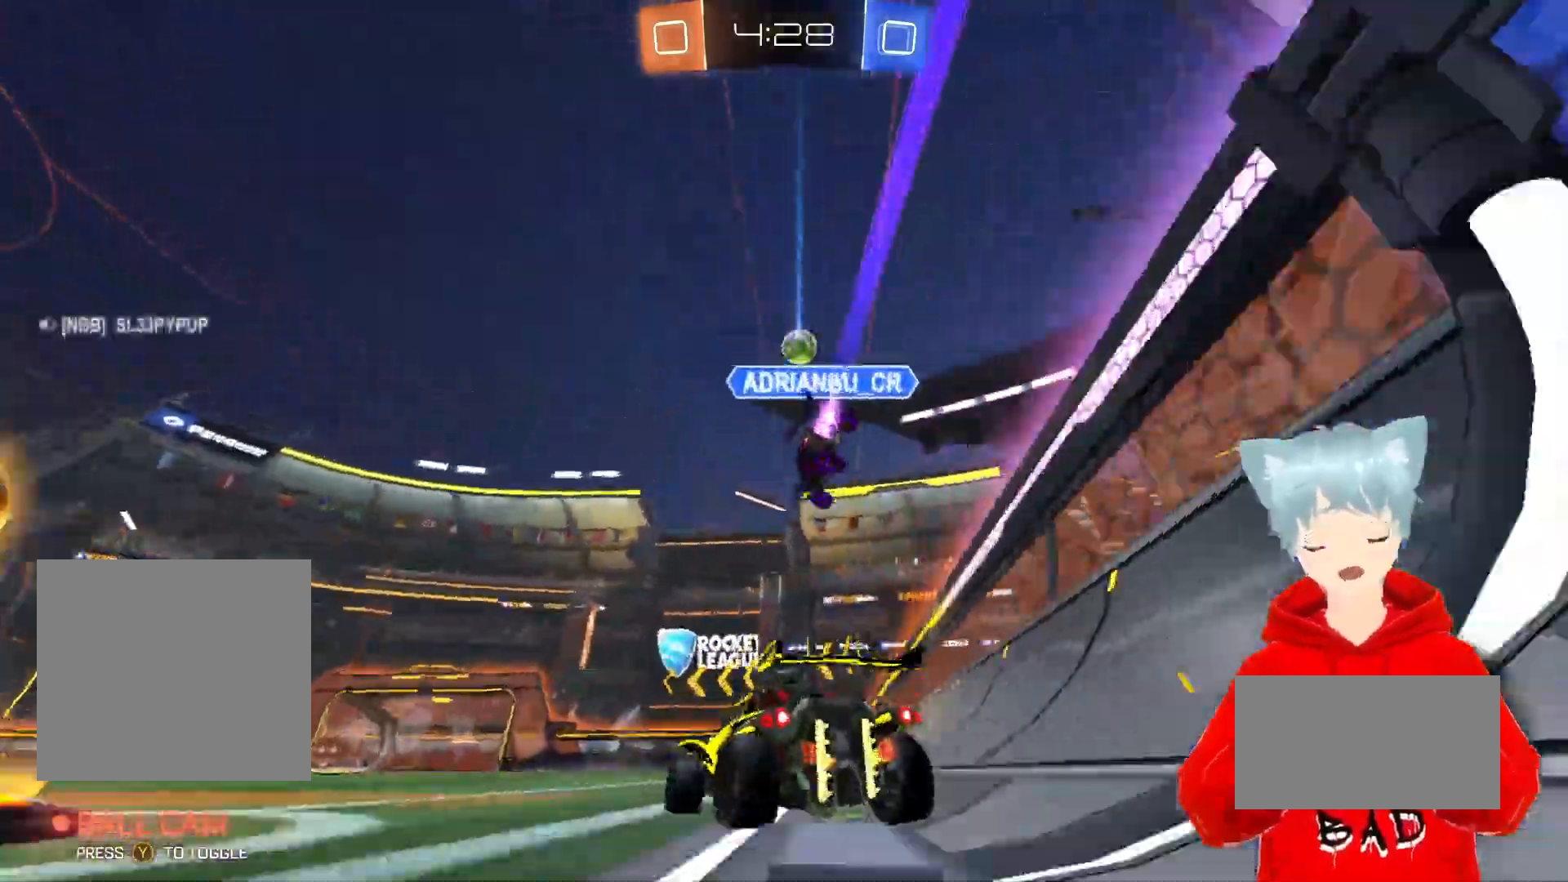
{"buttons": ["A", "X", "R2"], "left_stick": "up", "right_stick": "center", "events": [[33, "left_stick", "right"], [67, "A", "down"], [317, "X", "down"], [350, "left_stick", "up-left"], [417, "X", "up"], [483, "X", "down"], [500, "left_stick", "up"]]}
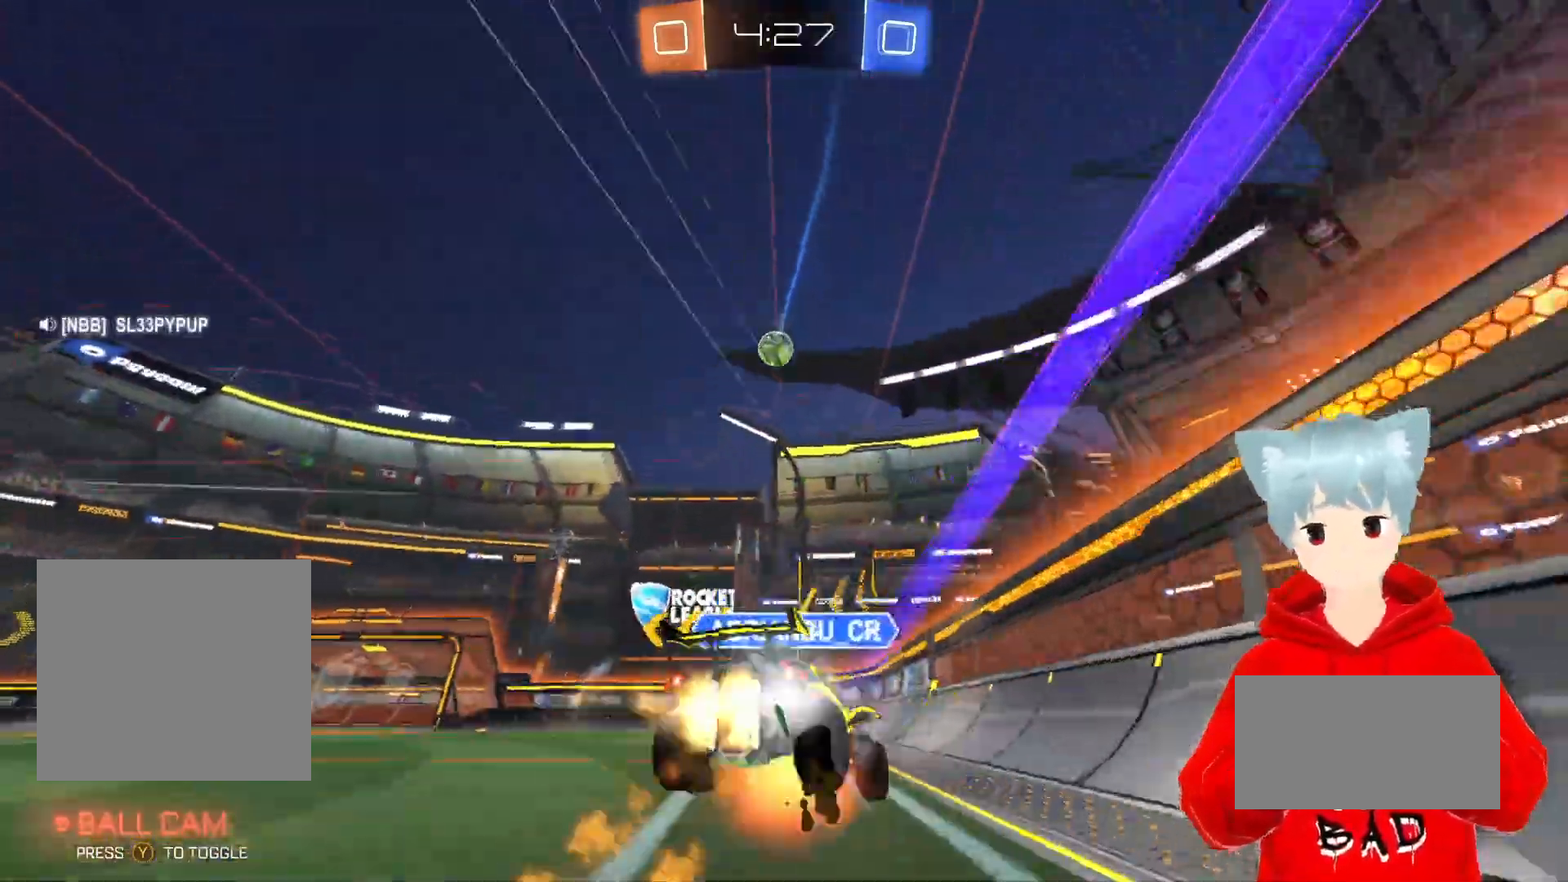
{"buttons": ["R2"], "left_stick": "left", "right_stick": "center", "events": [[133, "X", "up"], [167, "A", "up"], [217, "left_stick", "center"], [383, "left_stick", "left"]]}
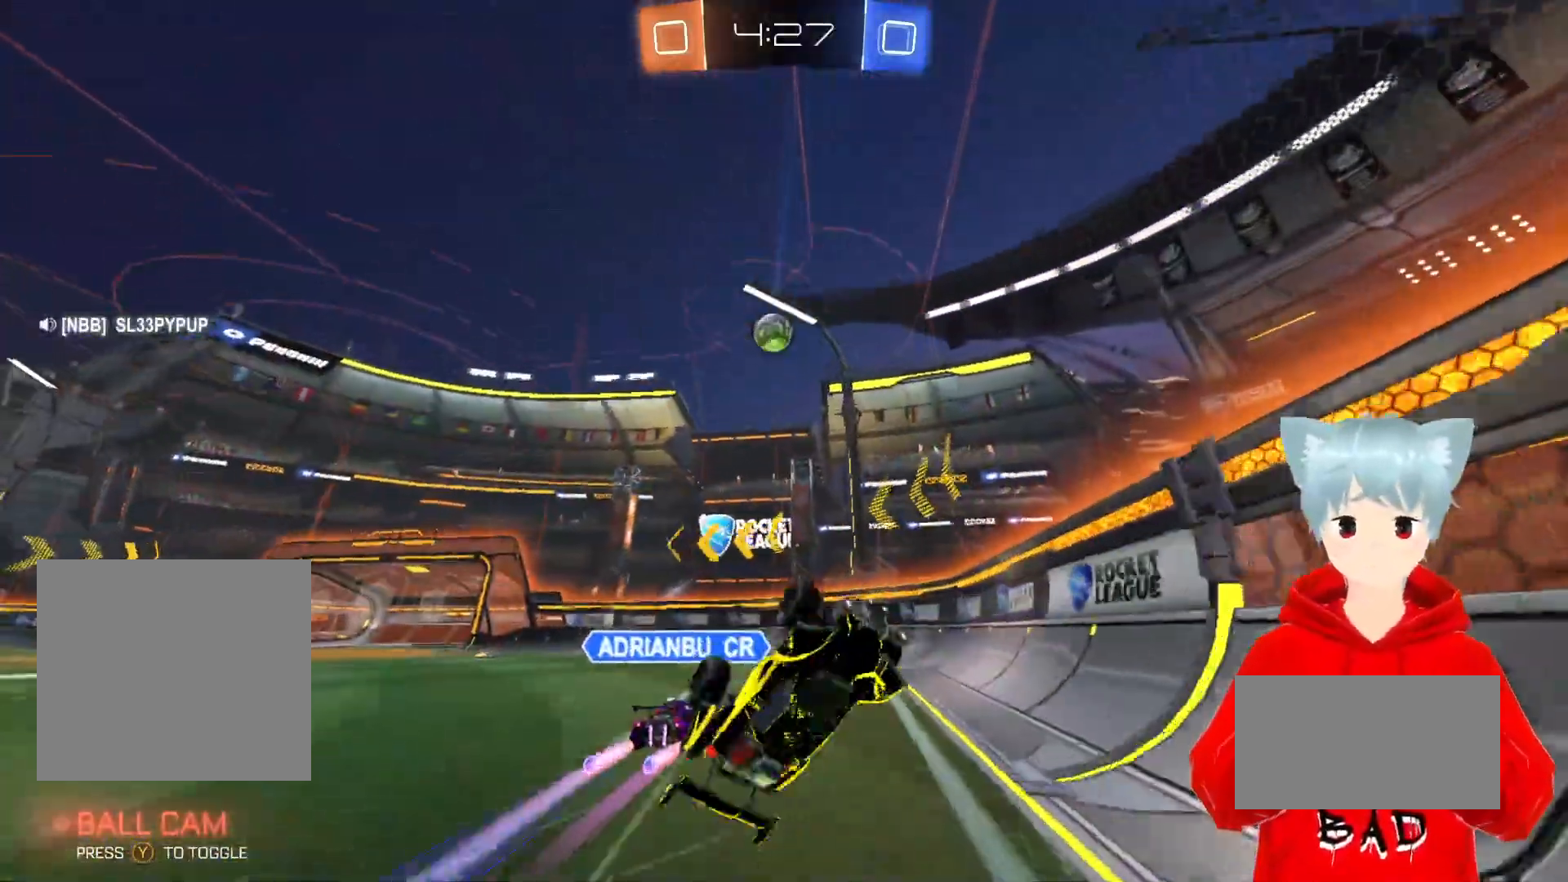
{"buttons": ["R2"], "left_stick": "left", "right_stick": "center", "events": [[283, "left_stick", "center"], [417, "left_stick", "left"]]}
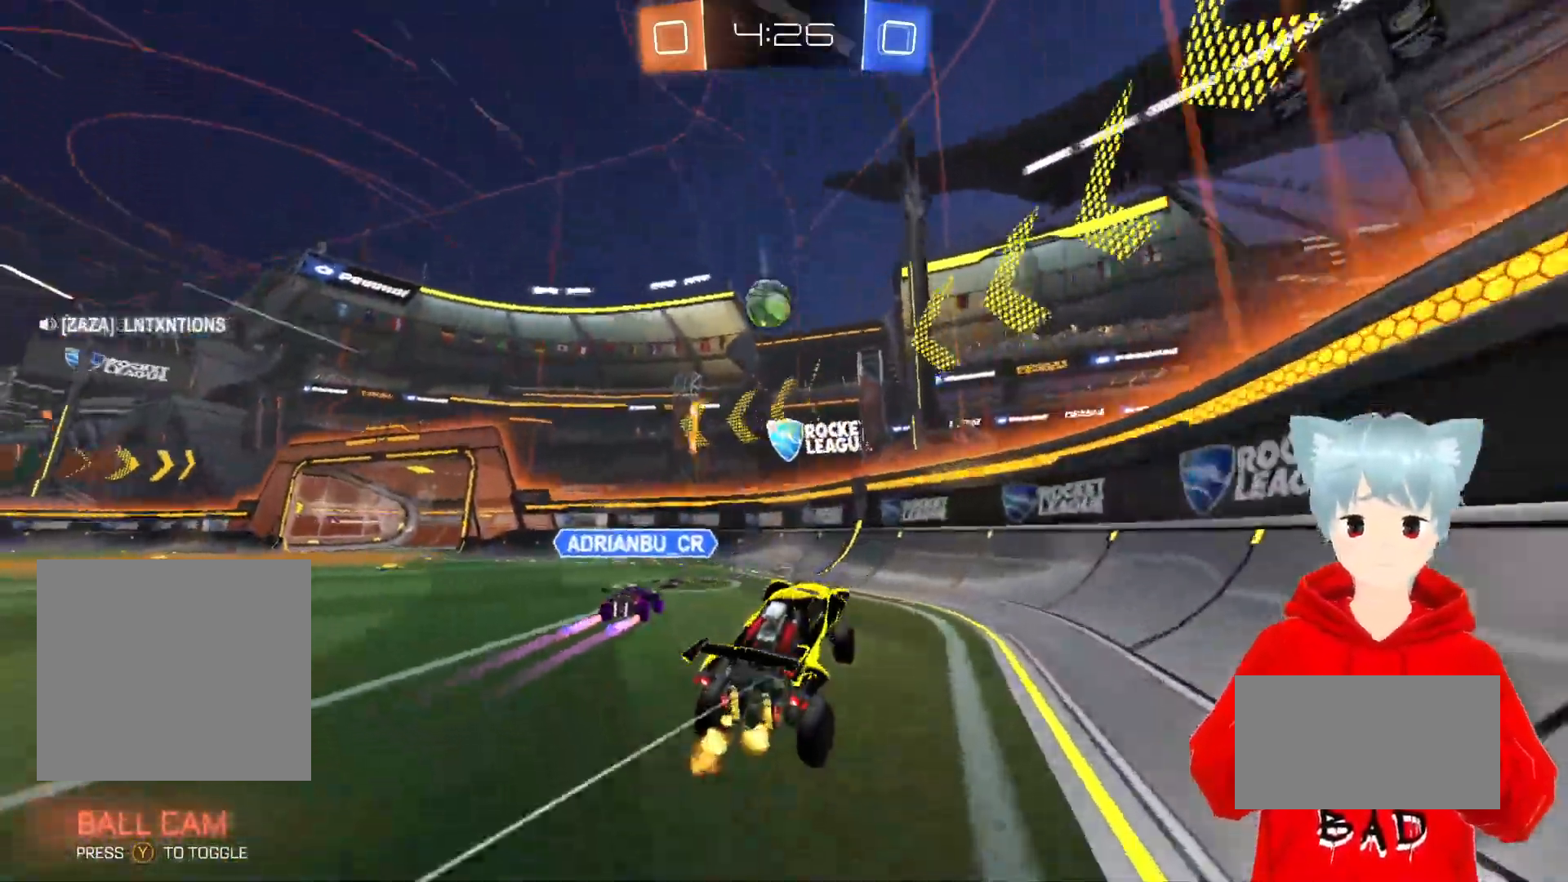
{"buttons": ["R2"], "left_stick": "center", "right_stick": "center", "events": [[417, "left_stick", "center"]]}
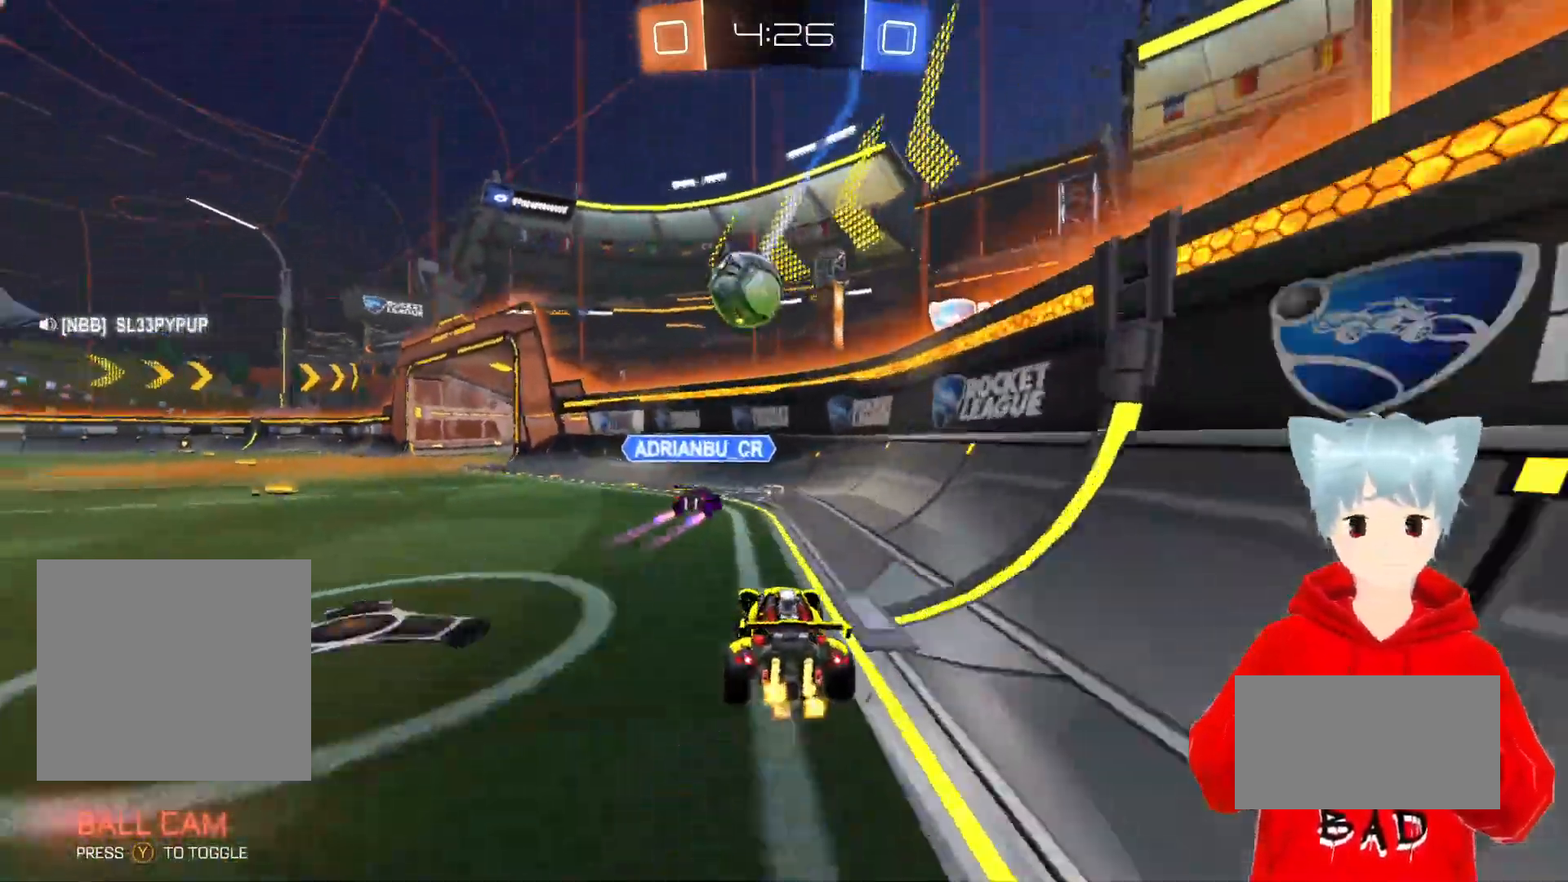
{"buttons": ["R1"], "left_stick": "left", "right_stick": "center", "events": [[100, "left_stick", "left"], [233, "left_stick", "center"], [267, "R2", "up"], [333, "left_stick", "left"], [383, "R1", "down"], [383, "R2", "down"], [483, "R2", "up"]]}
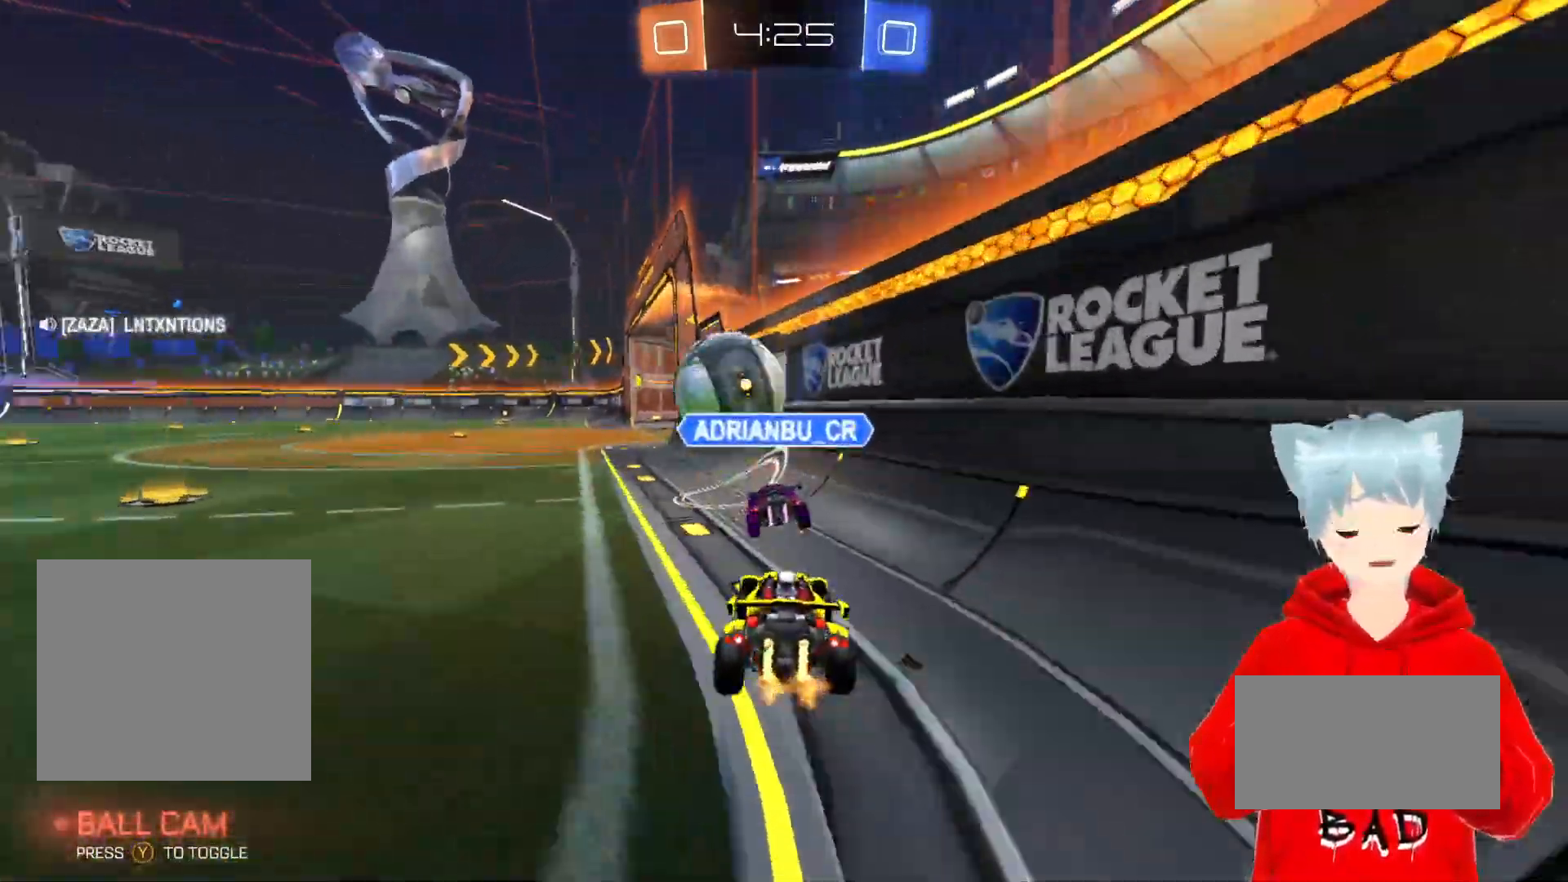
{"buttons": ["A", "R2"], "left_stick": "right", "right_stick": "center", "events": [[50, "R1", "up"], [133, "R2", "down"], [150, "left_stick", "center"], [183, "A", "down"], [467, "left_stick", "right"]]}
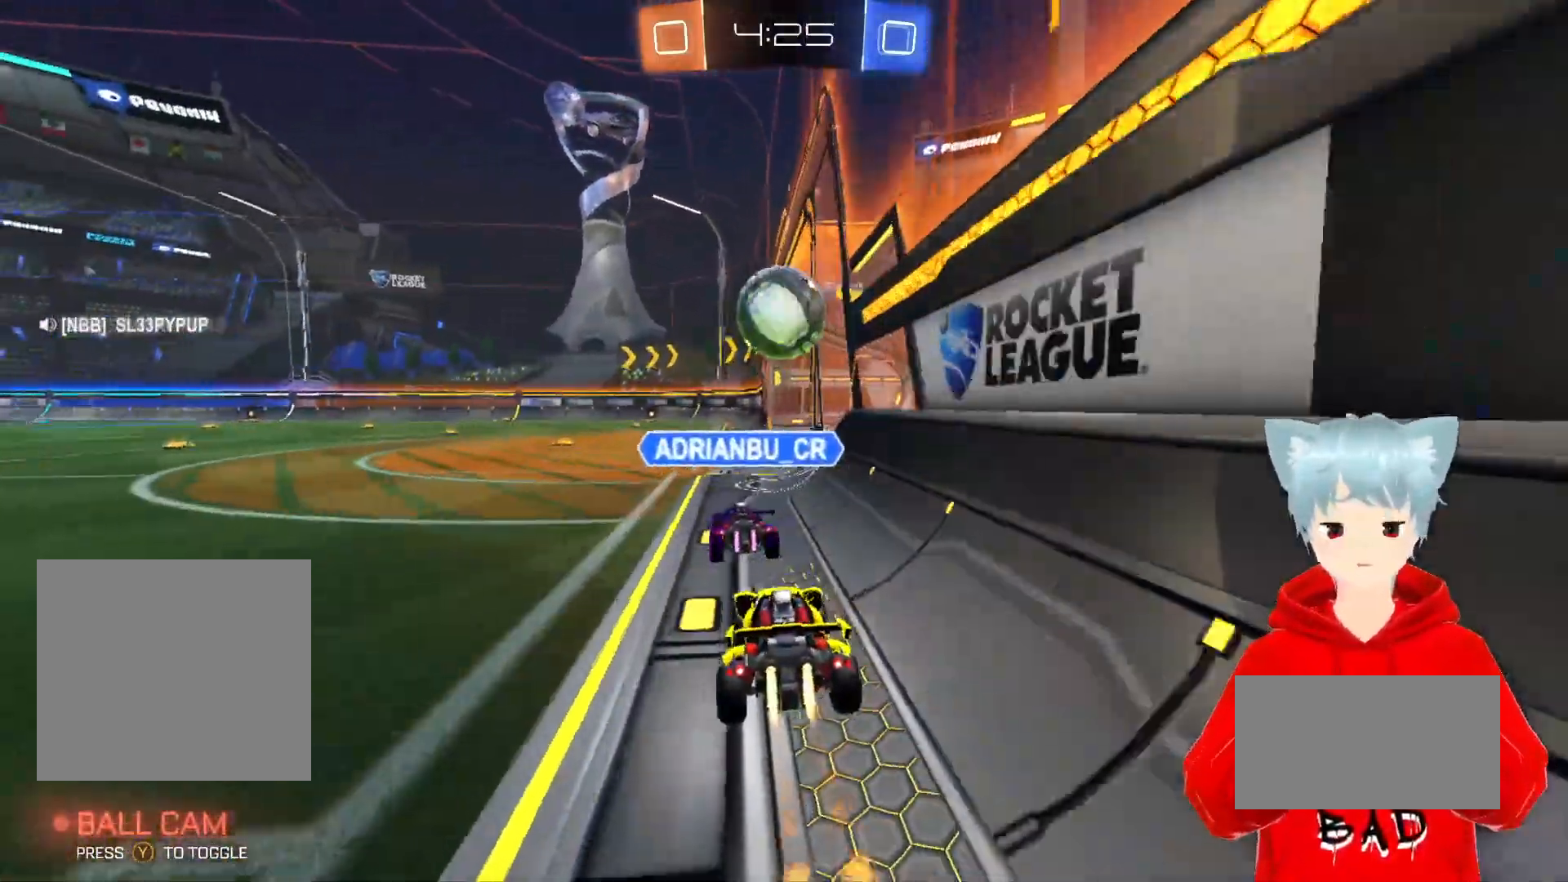
{"buttons": ["A", "R2"], "left_stick": "left", "right_stick": "center", "events": [[67, "left_stick", "center"], [483, "left_stick", "left"]]}
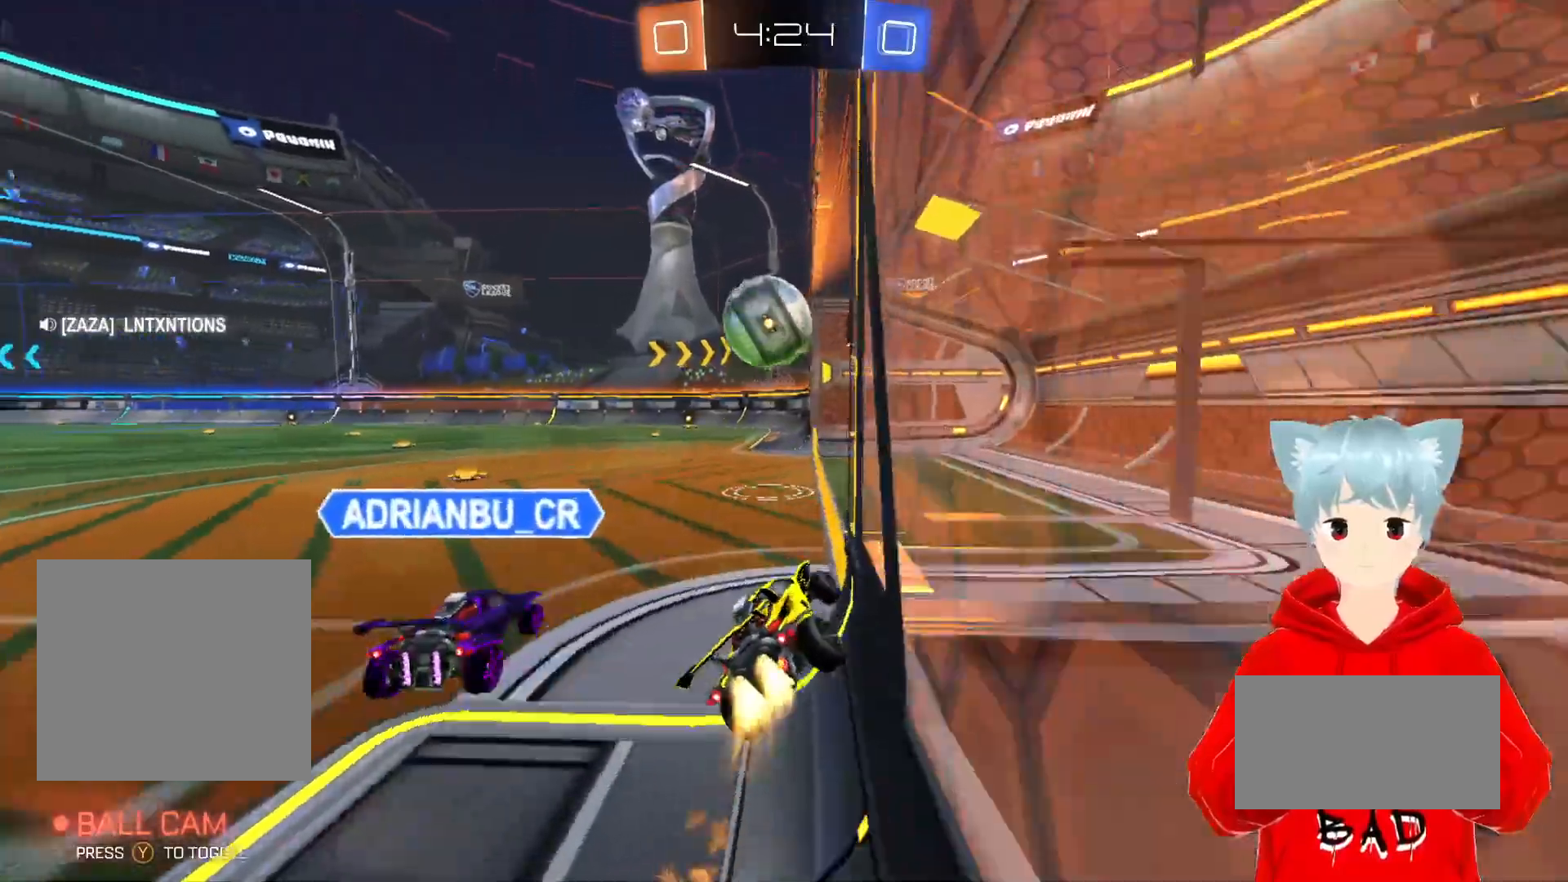
{"buttons": ["R2"], "left_stick": "center", "right_stick": "center", "events": [[83, "left_stick", "center"], [267, "A", "up"]]}
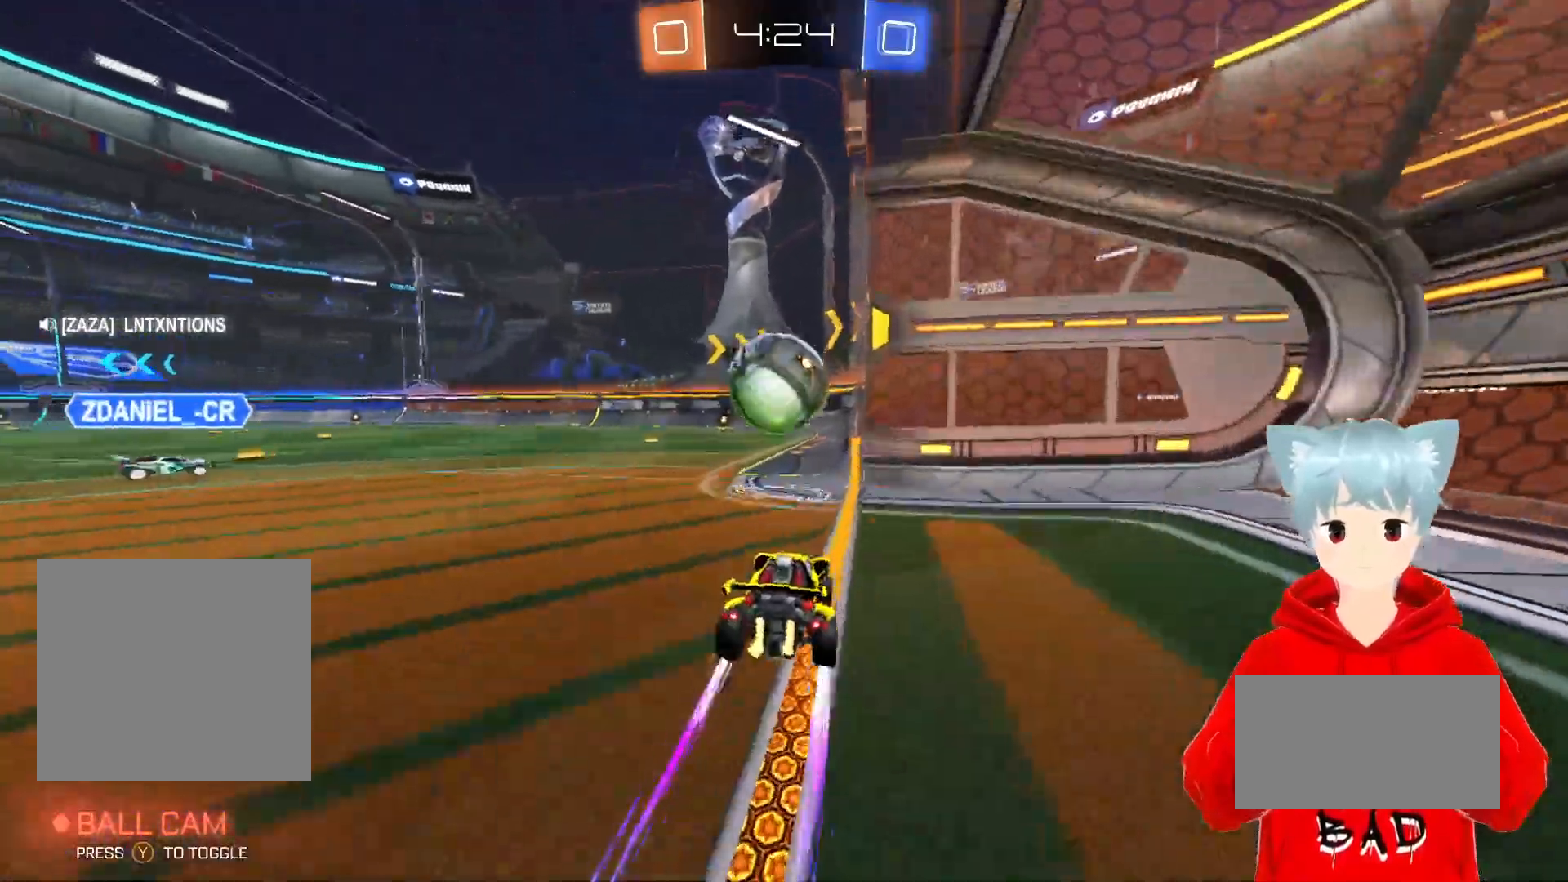
{"buttons": ["R2"], "left_stick": "center", "right_stick": "center", "events": [[33, "X", "down"], [133, "X", "up"]]}
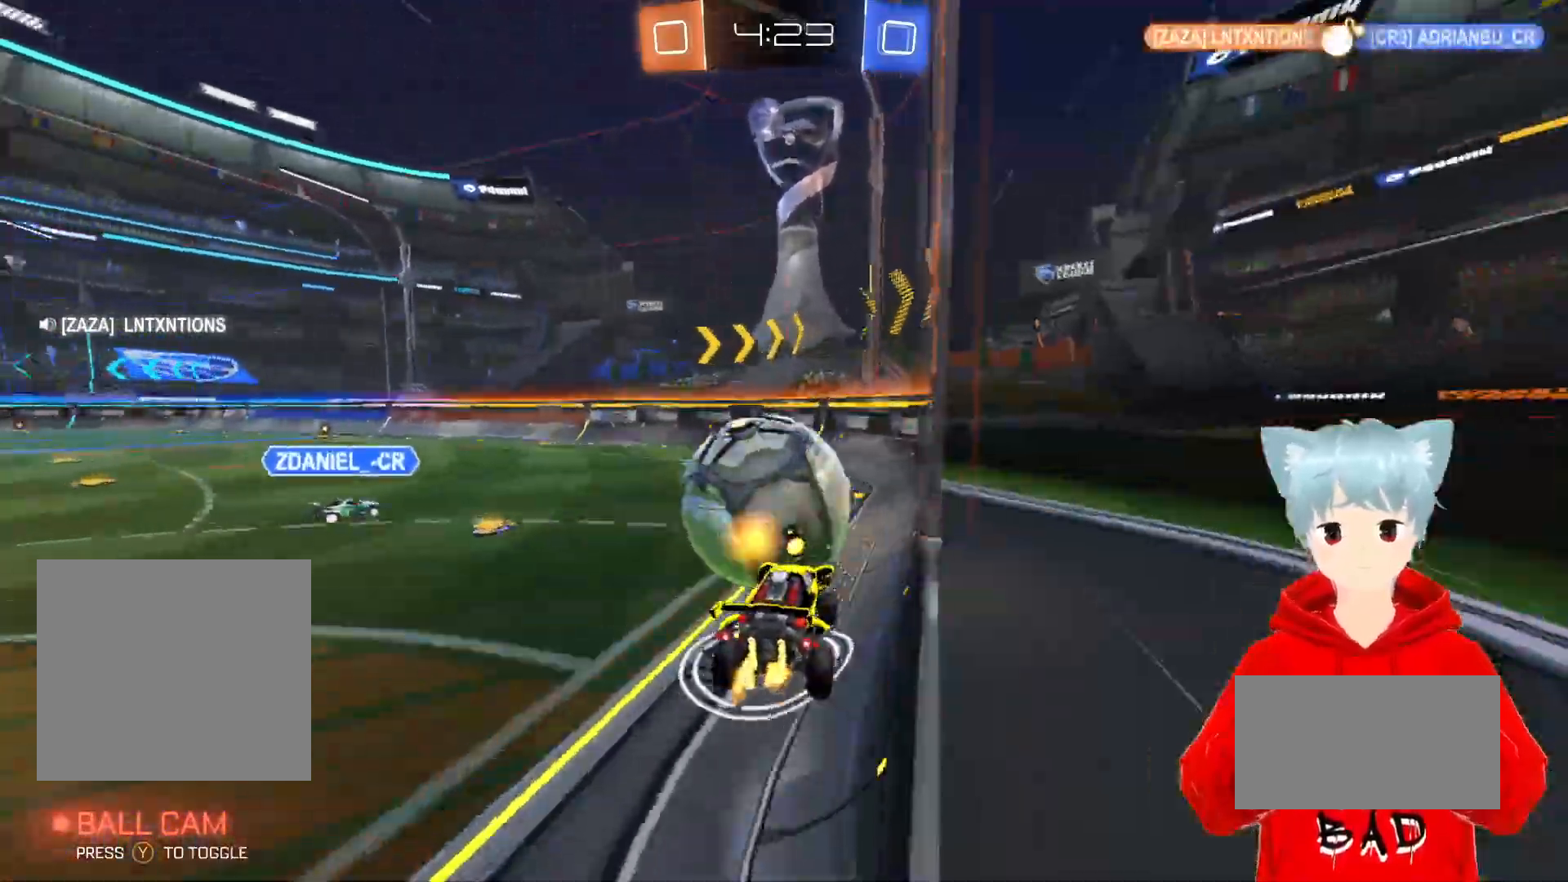
{"buttons": ["R2"], "left_stick": "center", "right_stick": "center", "events": [[150, "left_stick", "up-left"], [200, "X", "down"], [433, "X", "up"], [483, "left_stick", "center"]]}
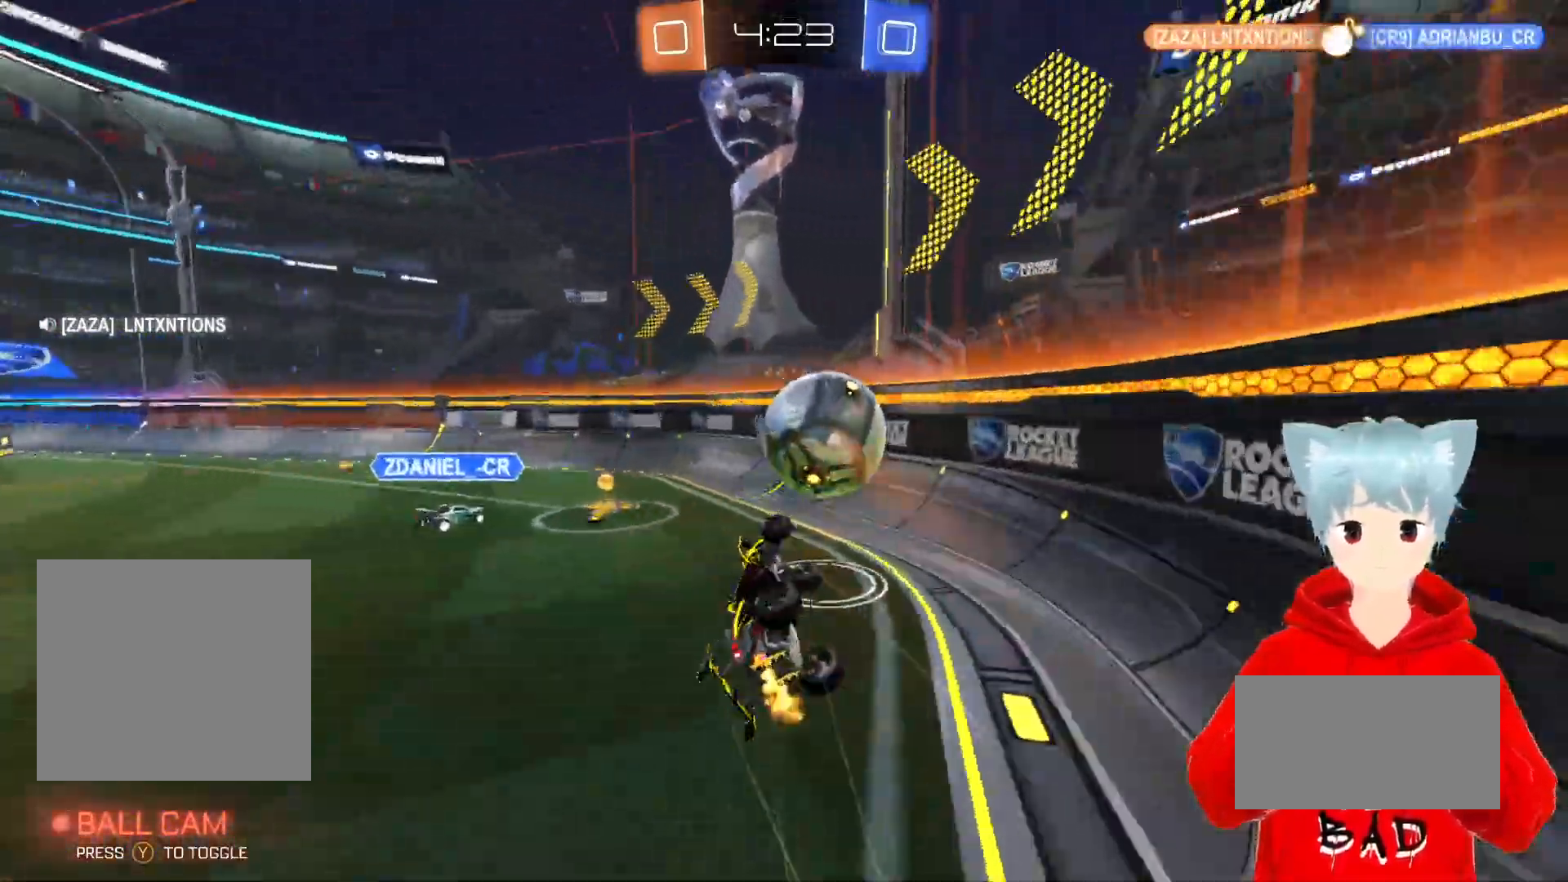
{"buttons": ["L1", "R2"], "left_stick": "left", "right_stick": "center", "events": [[250, "R2", "up"], [283, "left_stick", "left"], [400, "L1", "down"], [433, "R2", "down"]]}
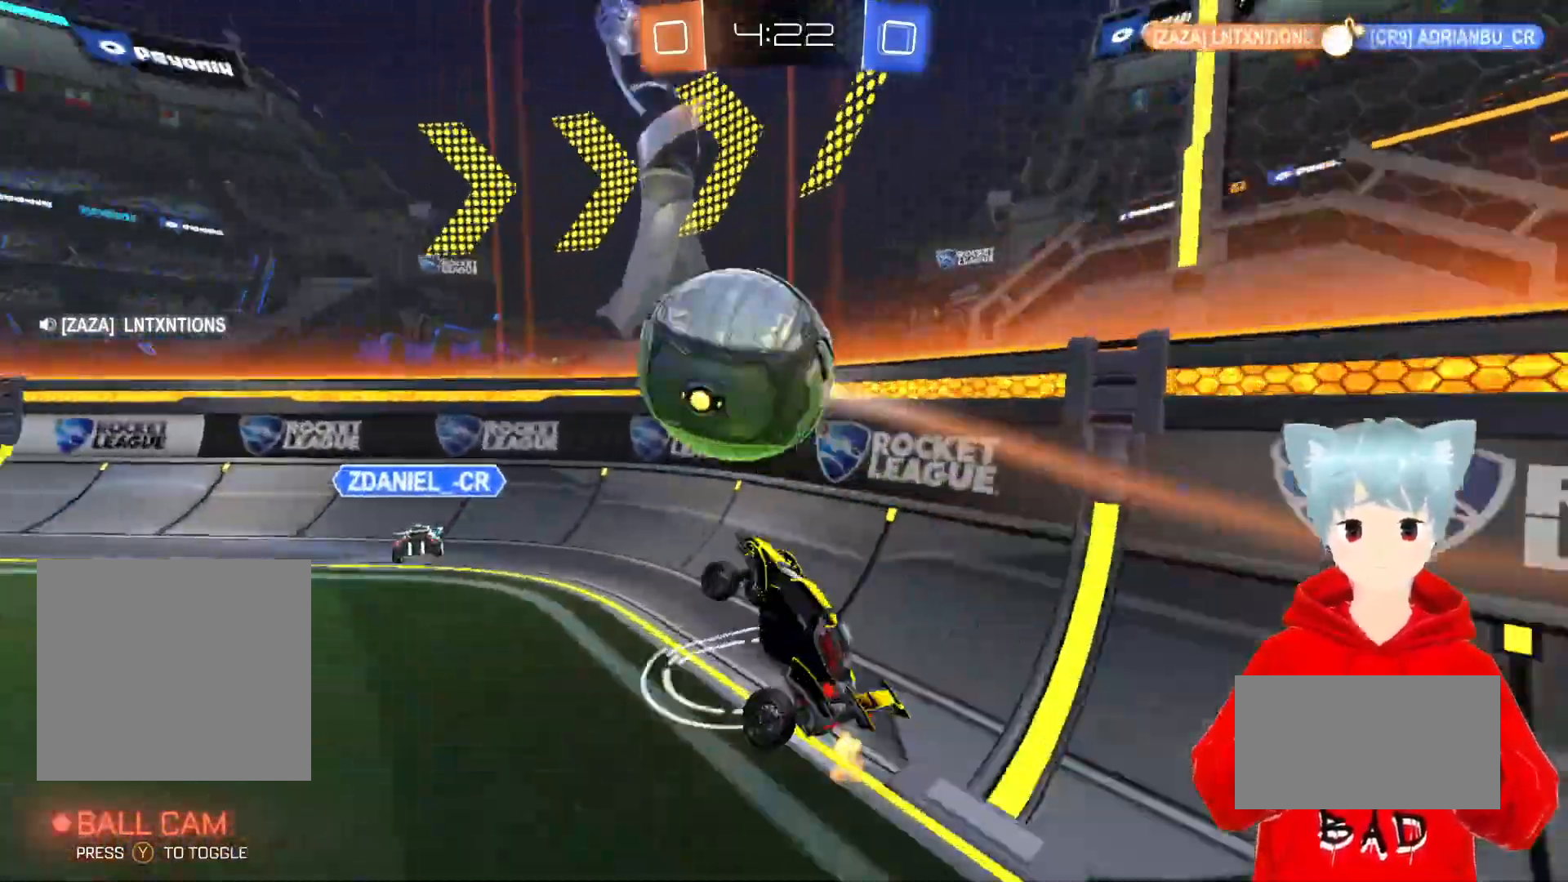
{"buttons": [], "left_stick": "left", "right_stick": "center", "events": [[83, "L1", "up"], [433, "R2", "up"]]}